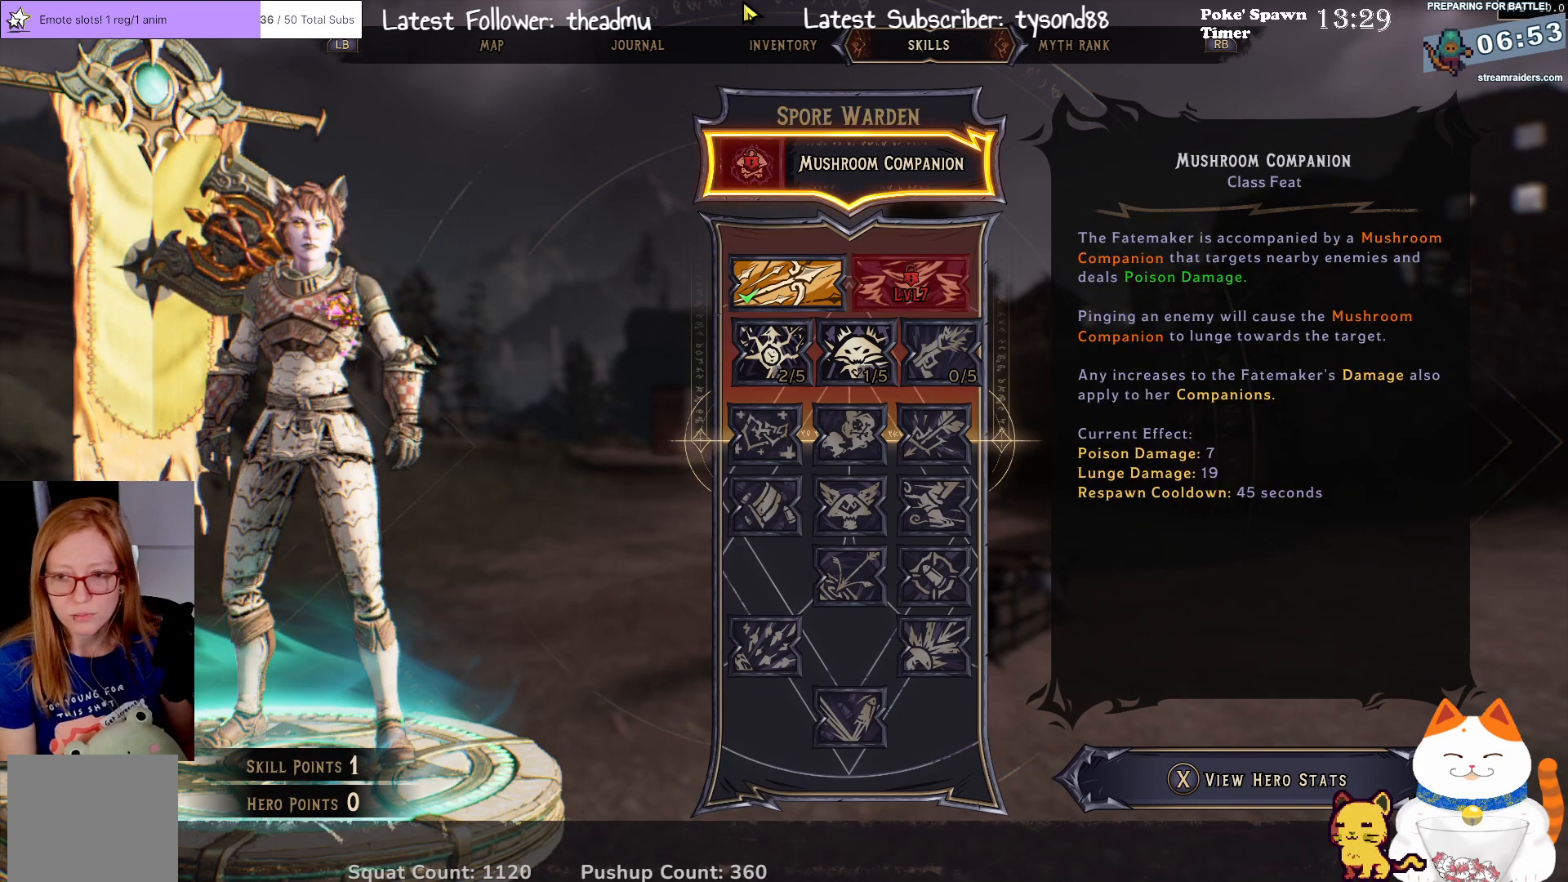
Gameplay with a controller (Xbox layout); each line is a JSON object with the inputs held at the frame after it. "events" lists button and stick changes between this image and that frame as [ms after this image, input, new state], when the widget could be followed in between.
{"buttons": [], "left_stick": "center", "right_stick": "center", "events": []}
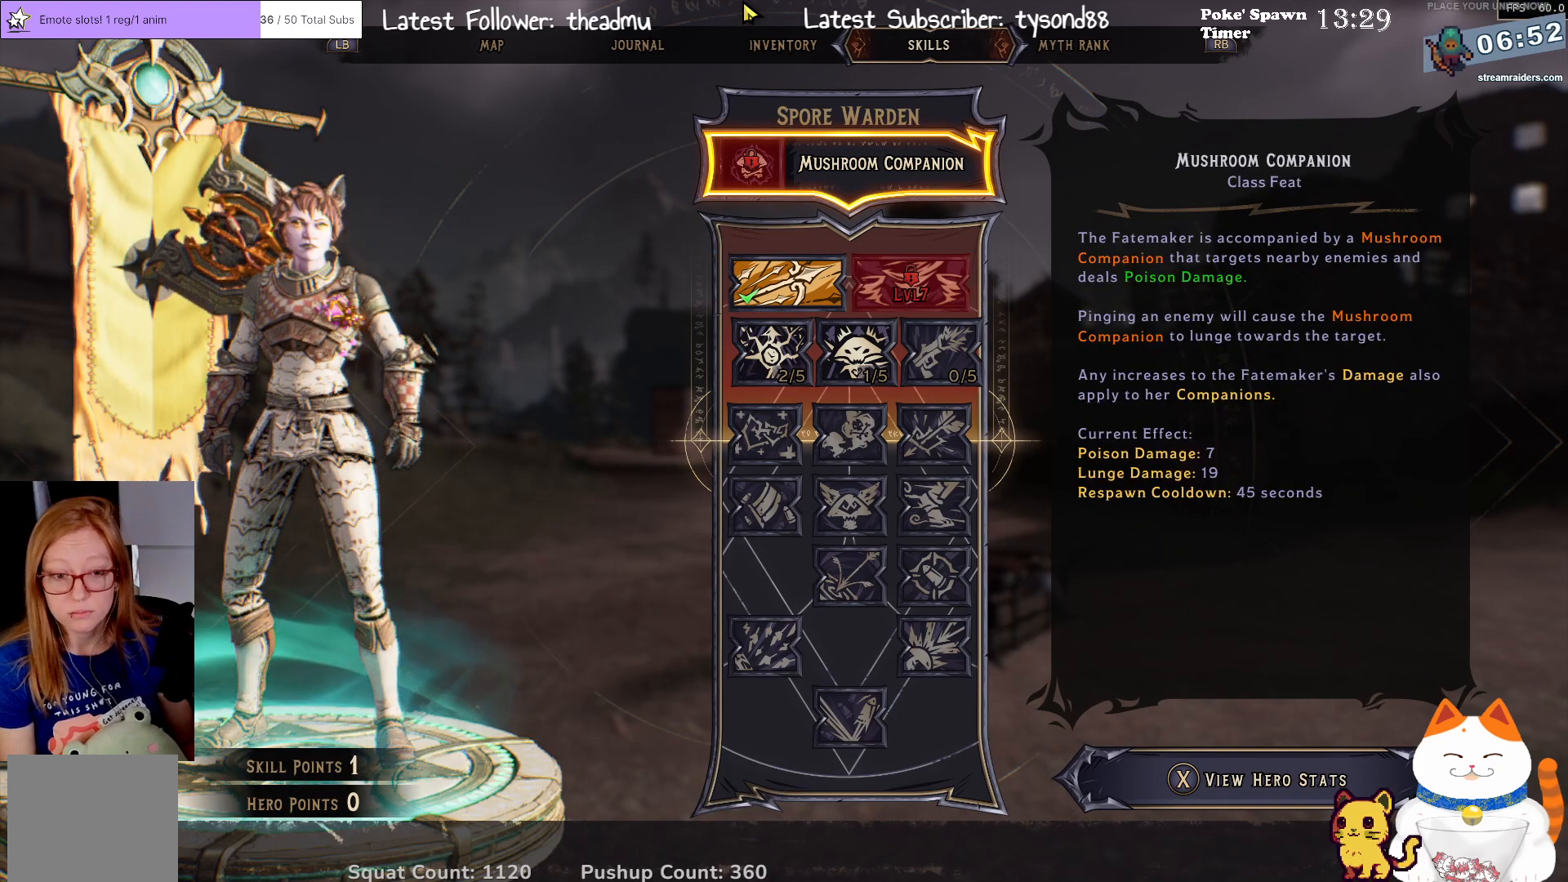
{"buttons": [], "left_stick": "center", "right_stick": "center", "events": []}
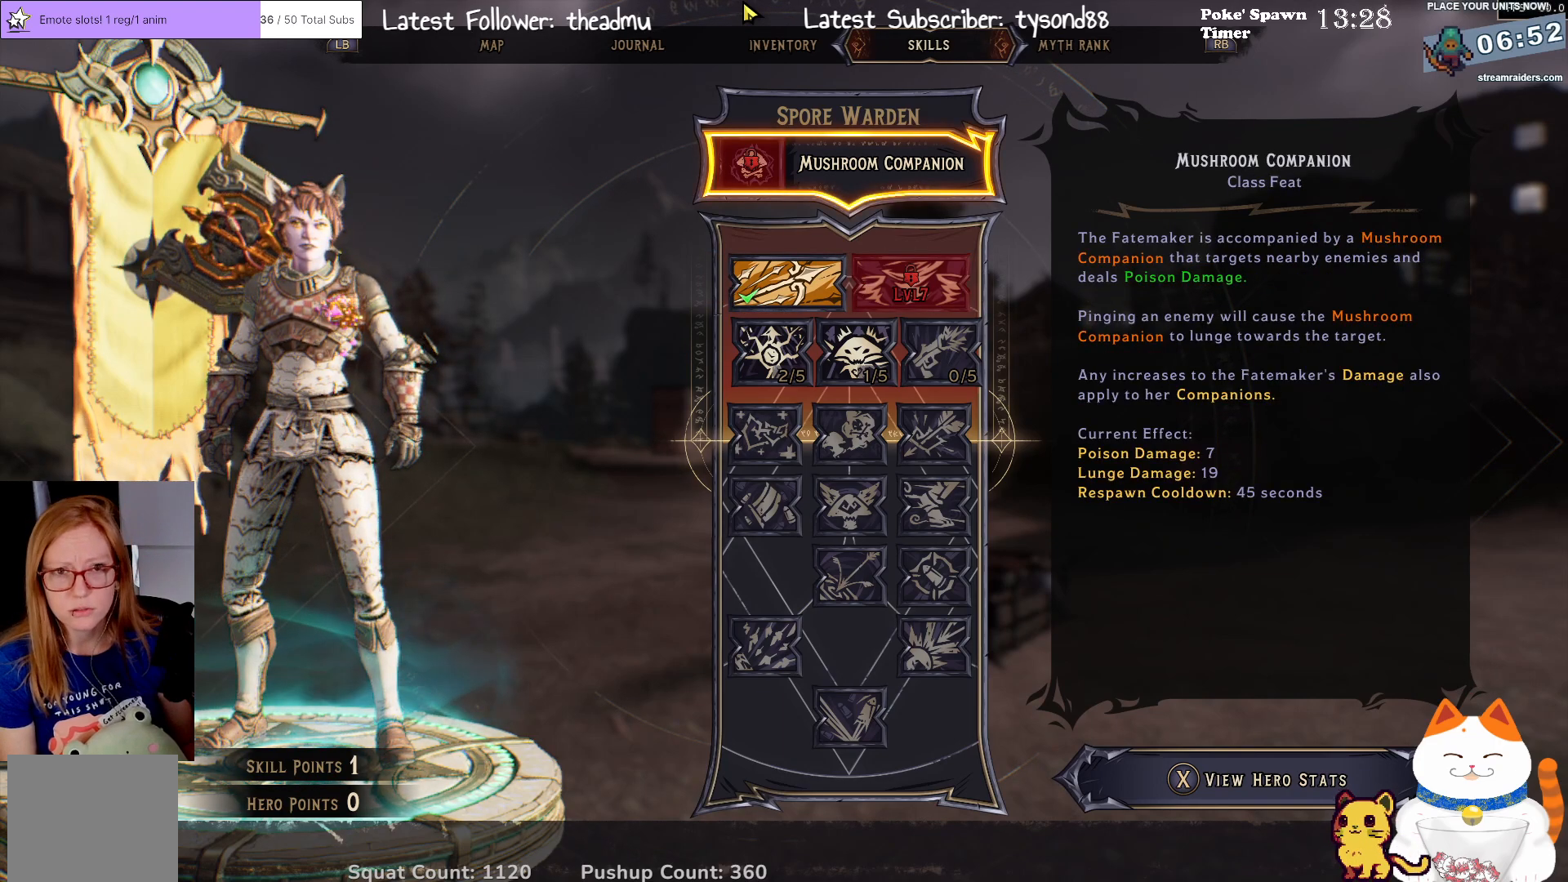
{"buttons": [], "left_stick": "center", "right_stick": "center", "events": [[400, "left_stick", "down"], [500, "left_stick", "center"]]}
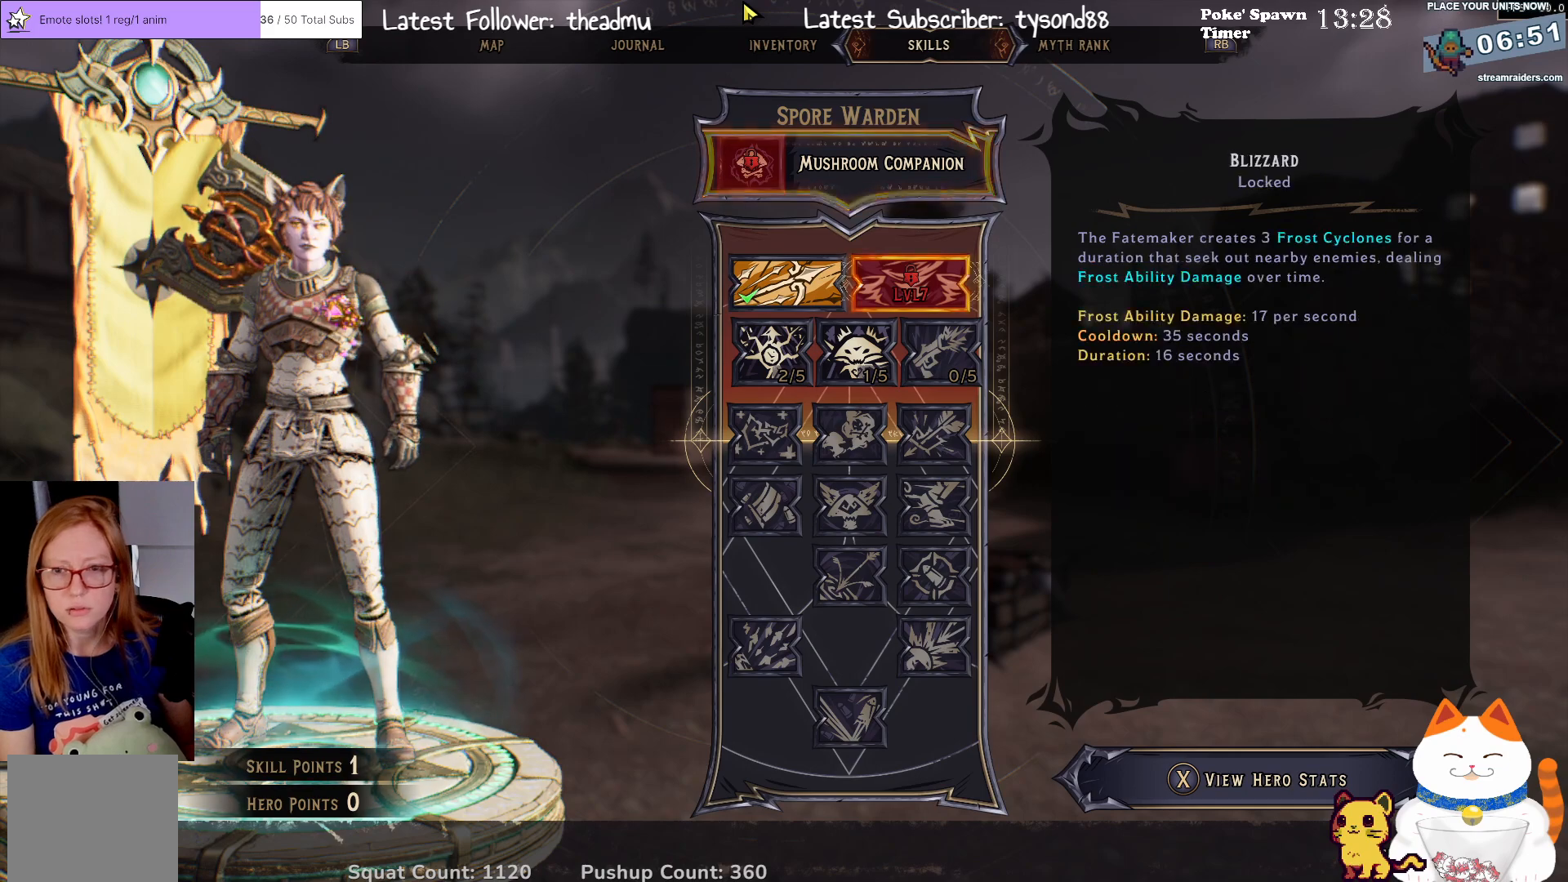
{"buttons": [], "left_stick": "center", "right_stick": "center", "events": []}
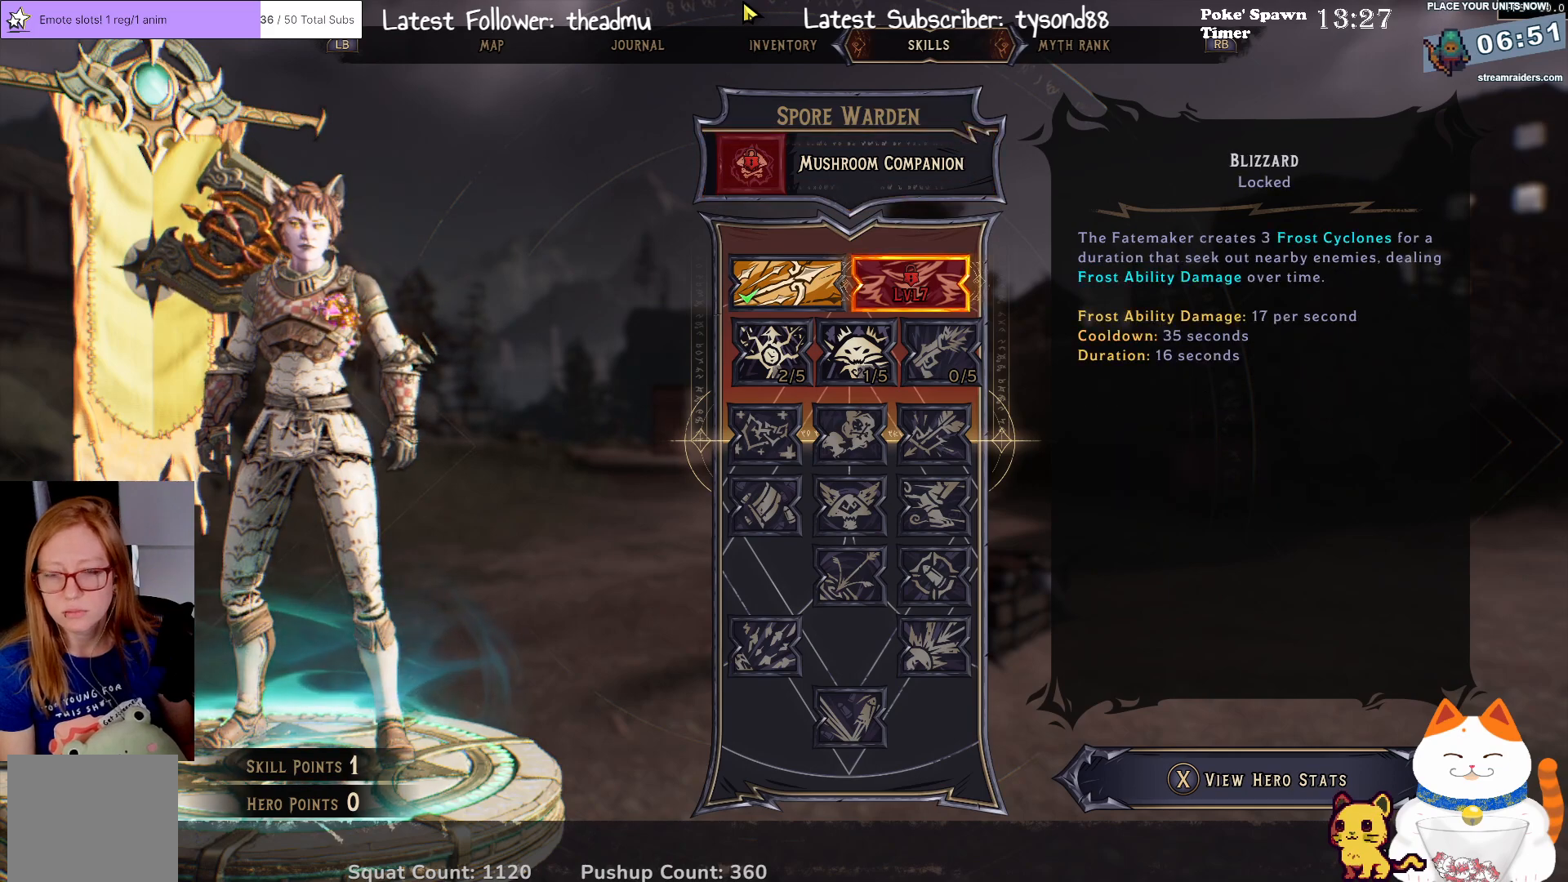
{"buttons": [], "left_stick": "center", "right_stick": "center", "events": [[17, "left_stick", "left"], [150, "left_stick", "center"]]}
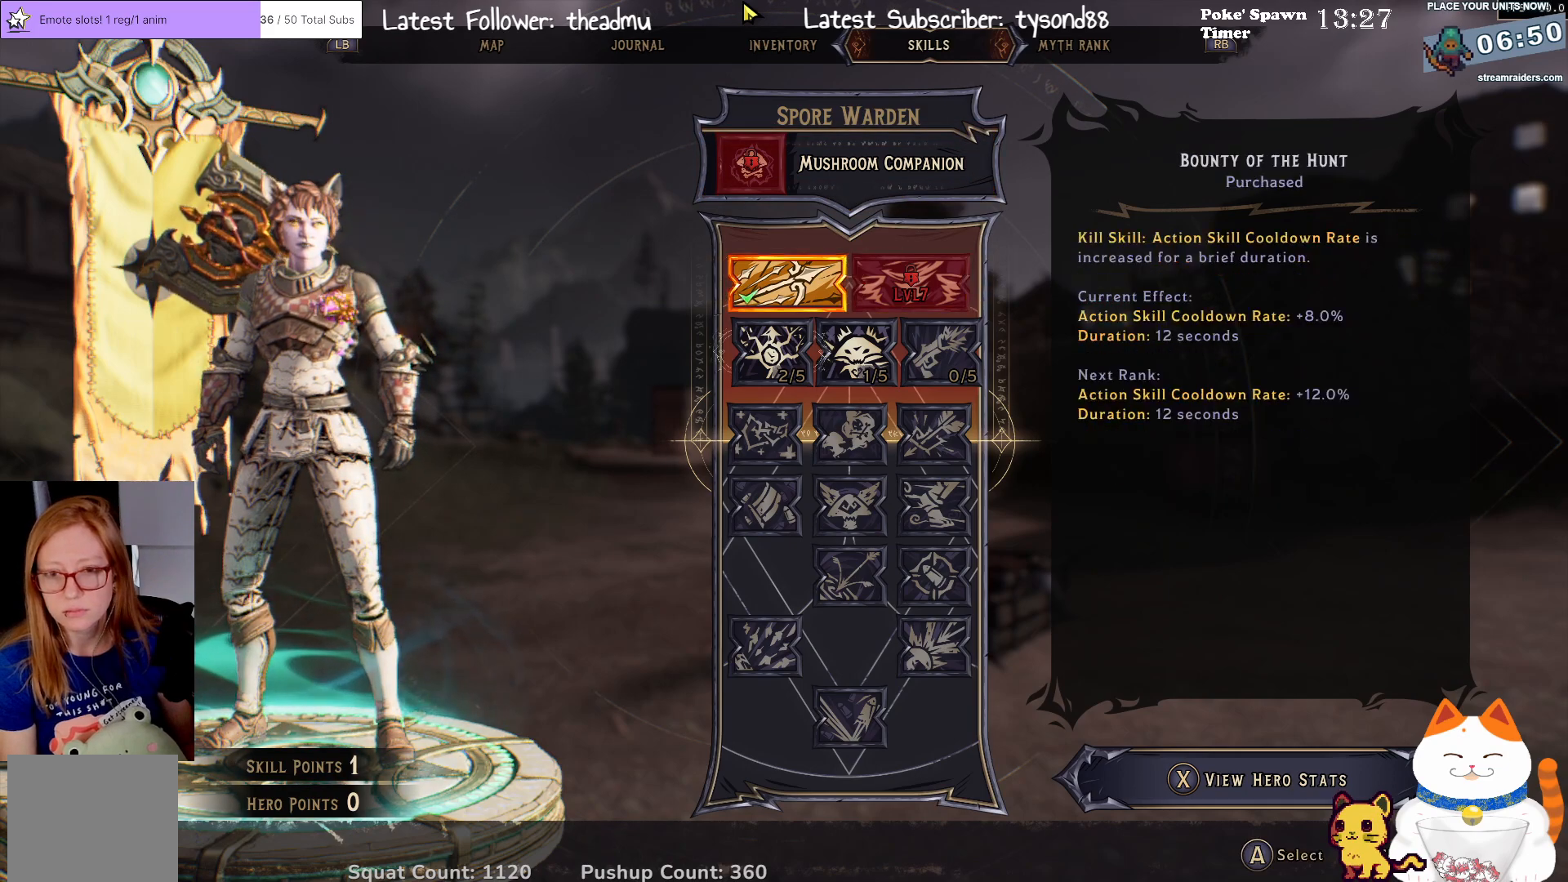
{"buttons": [], "left_stick": "center", "right_stick": "center", "events": []}
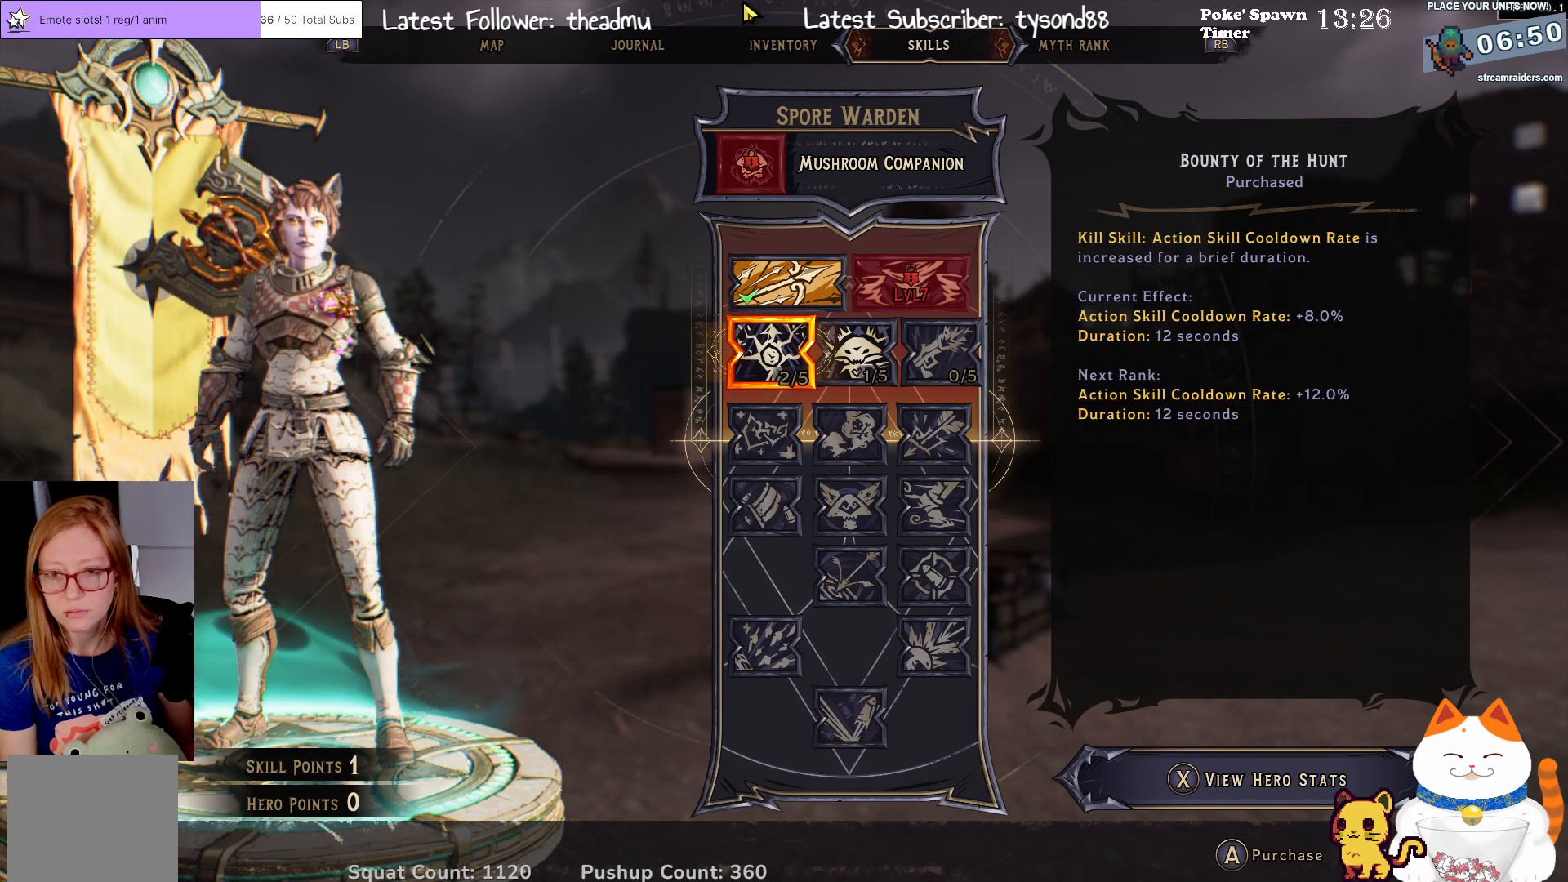
{"buttons": [], "left_stick": "center", "right_stick": "center", "events": []}
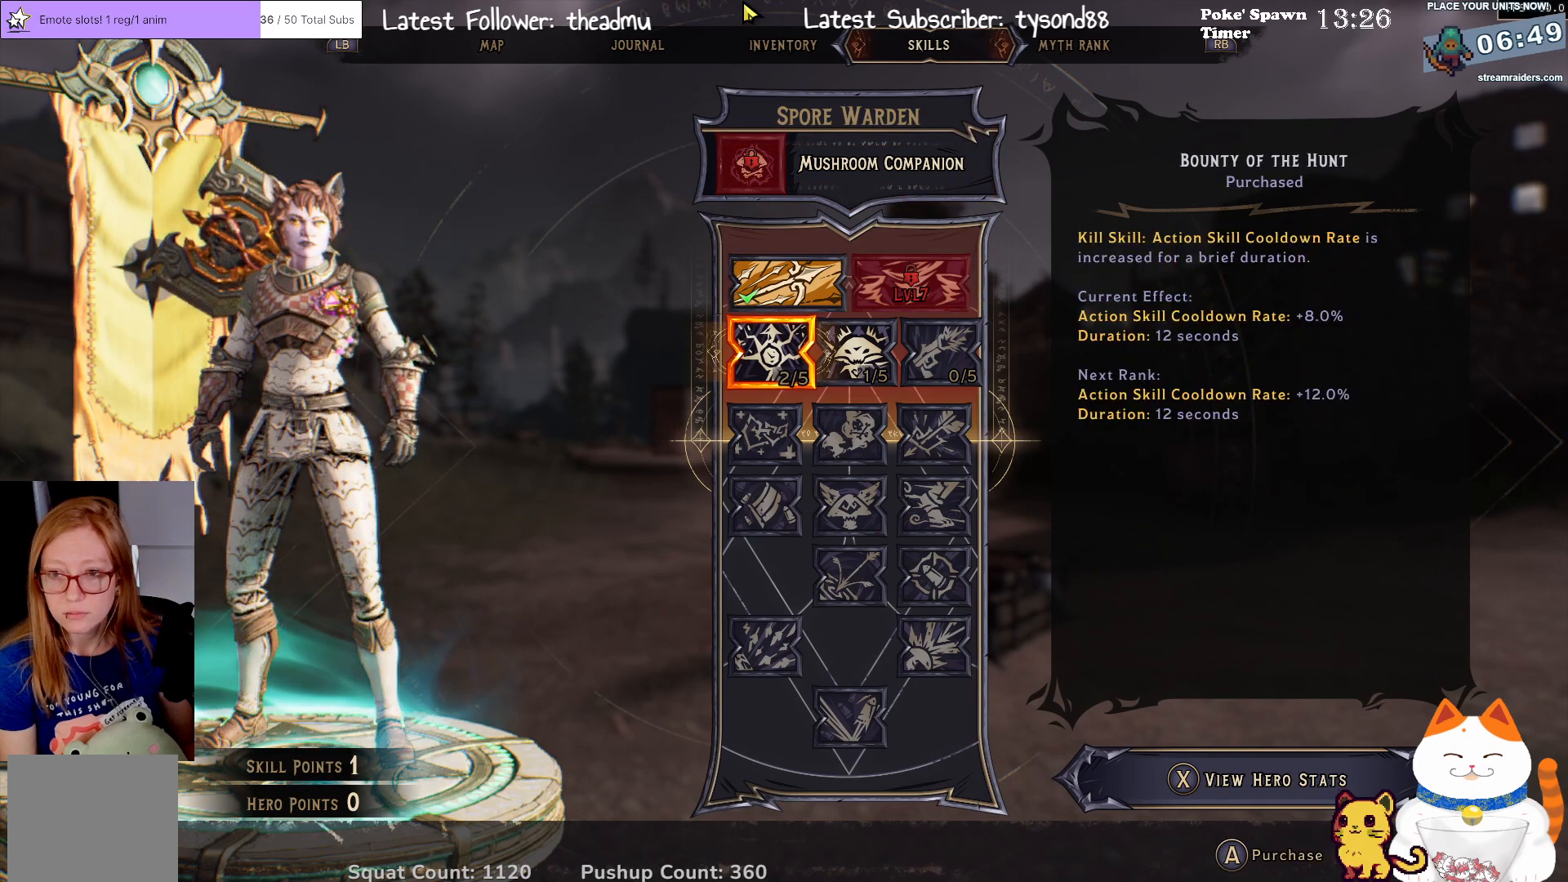
{"buttons": [], "left_stick": "center", "right_stick": "center", "events": []}
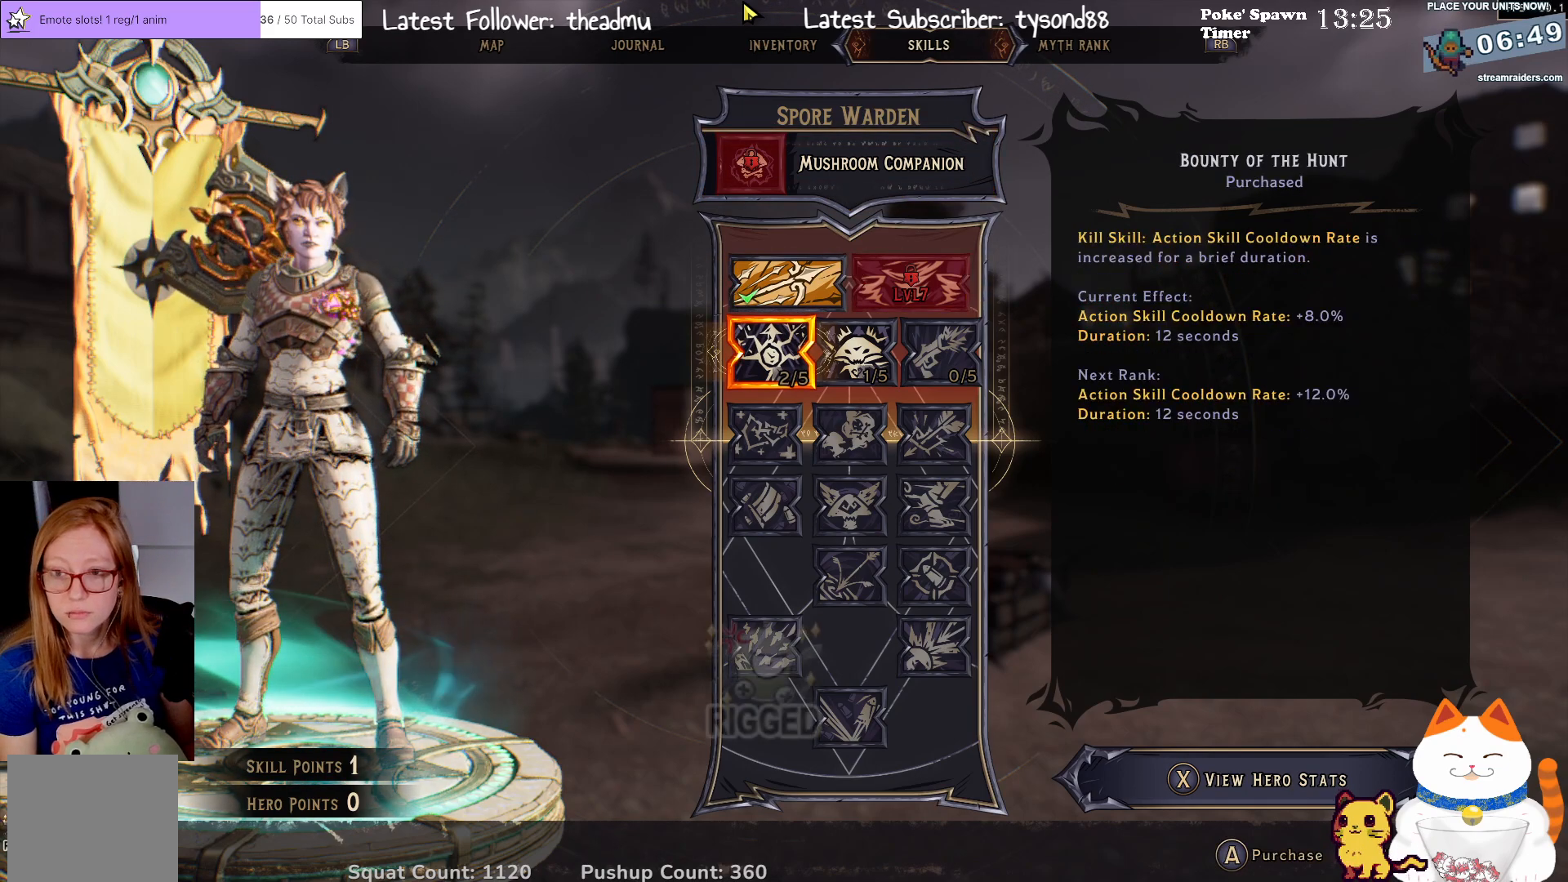
{"buttons": [], "left_stick": "center", "right_stick": "center", "events": []}
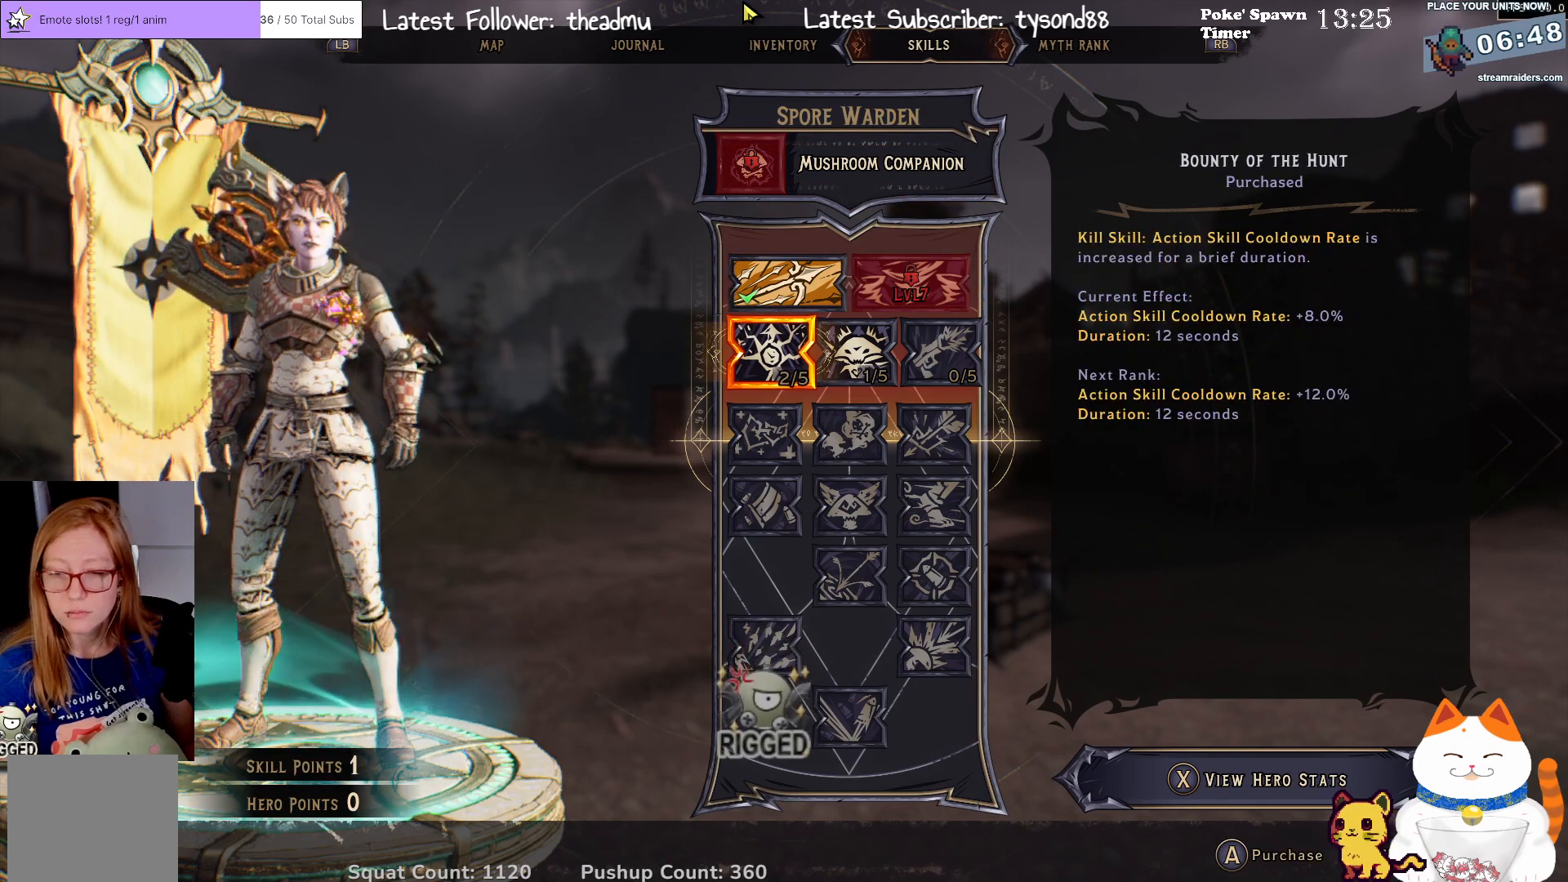
{"buttons": [], "left_stick": "right", "right_stick": "center", "events": [[450, "left_stick", "right"]]}
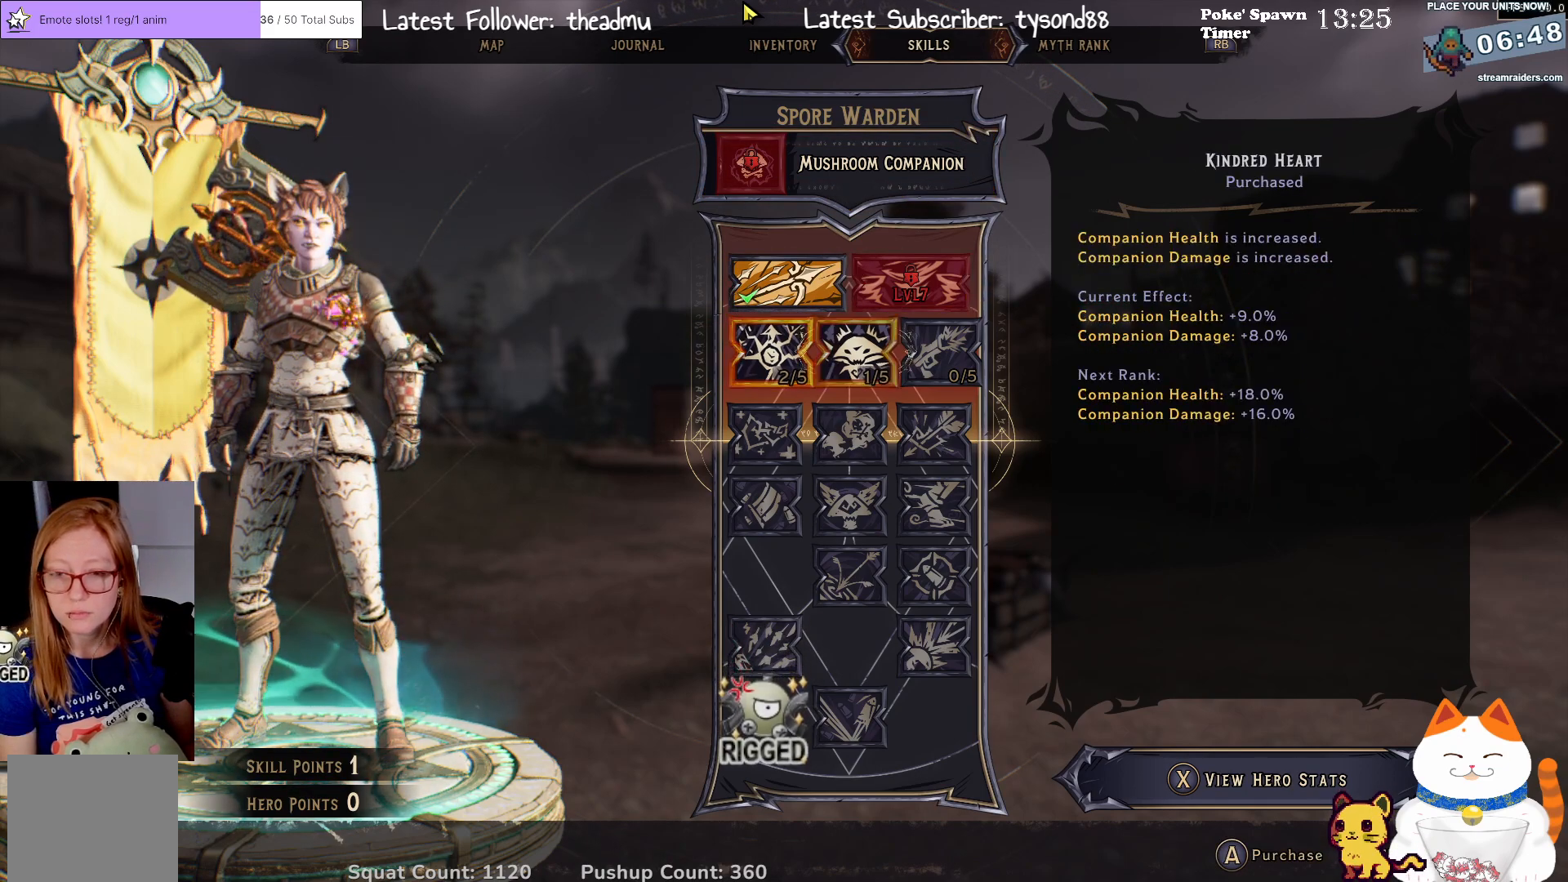
{"buttons": [], "left_stick": "center", "right_stick": "center", "events": [[50, "left_stick", "center"], [183, "left_stick", "right"], [250, "left_stick", "center"]]}
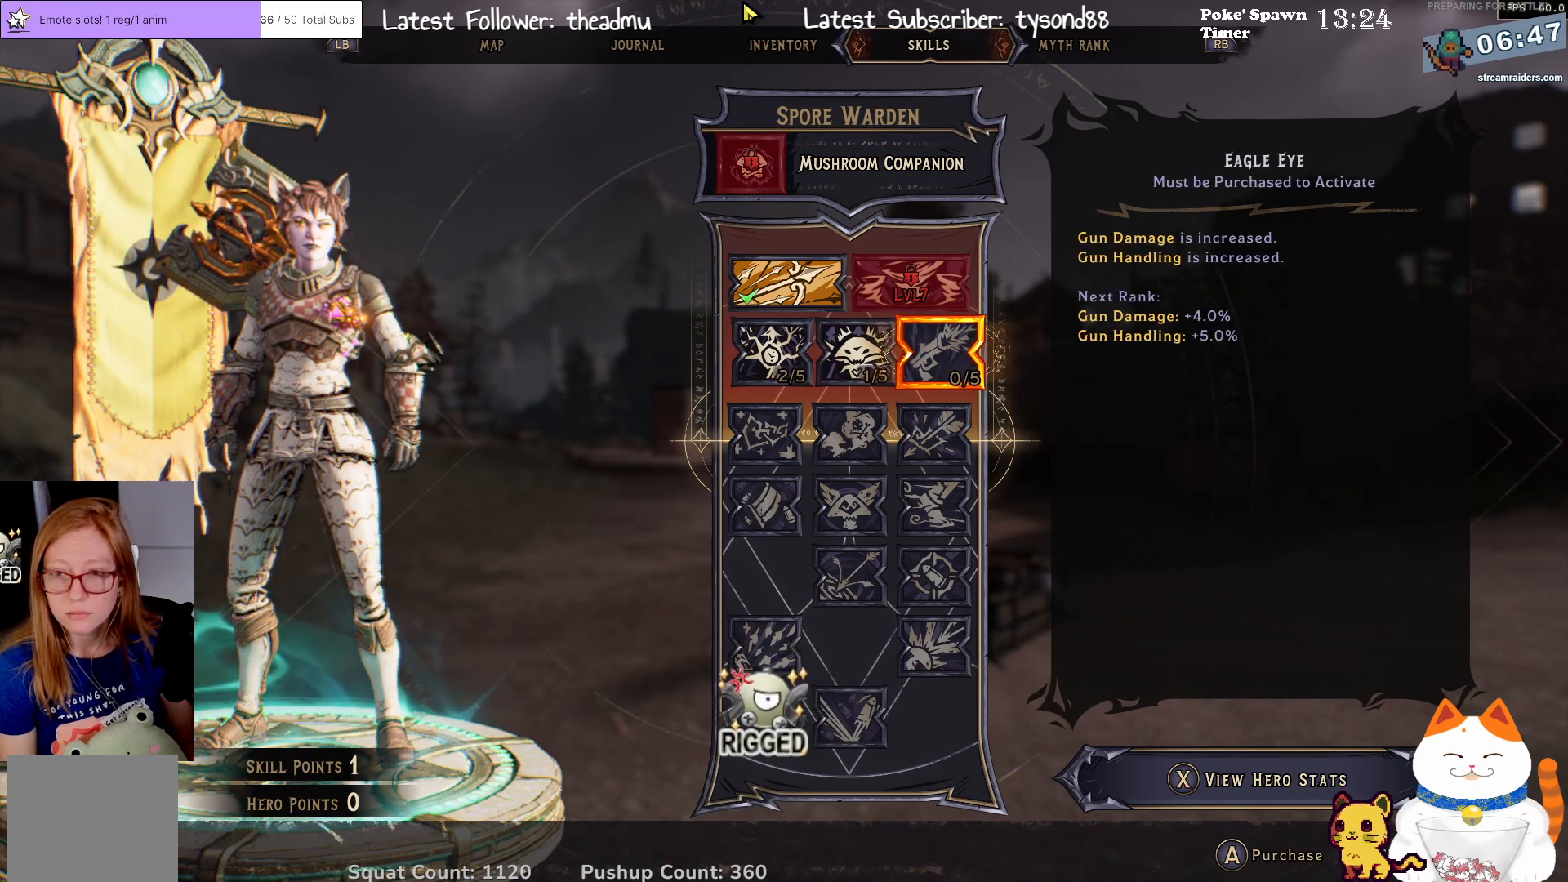
{"buttons": [], "left_stick": "center", "right_stick": "center", "events": []}
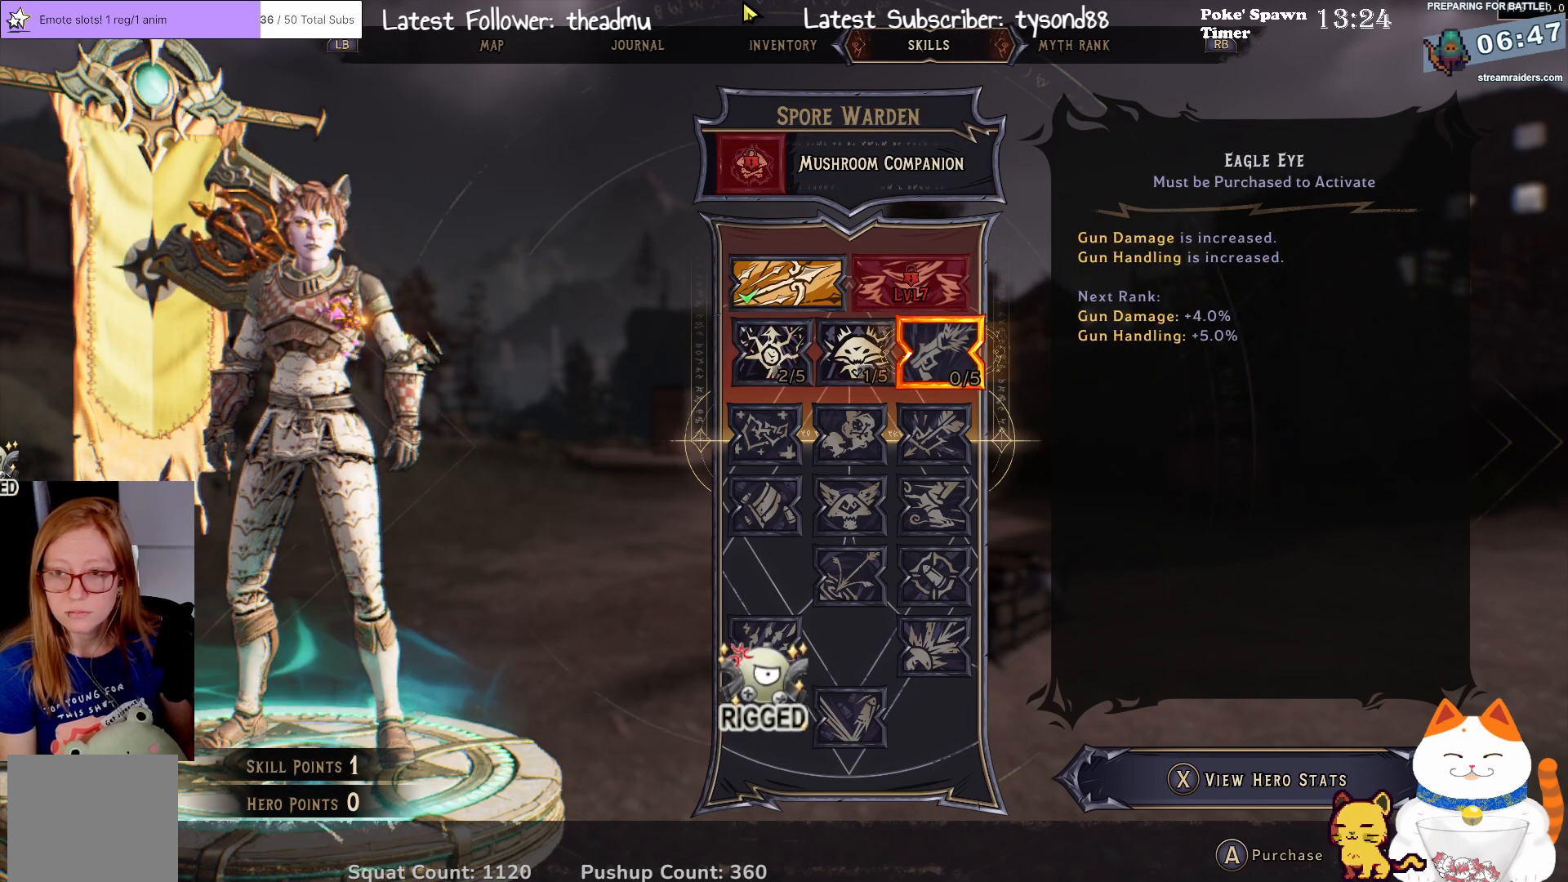
{"buttons": [], "left_stick": "center", "right_stick": "center", "events": []}
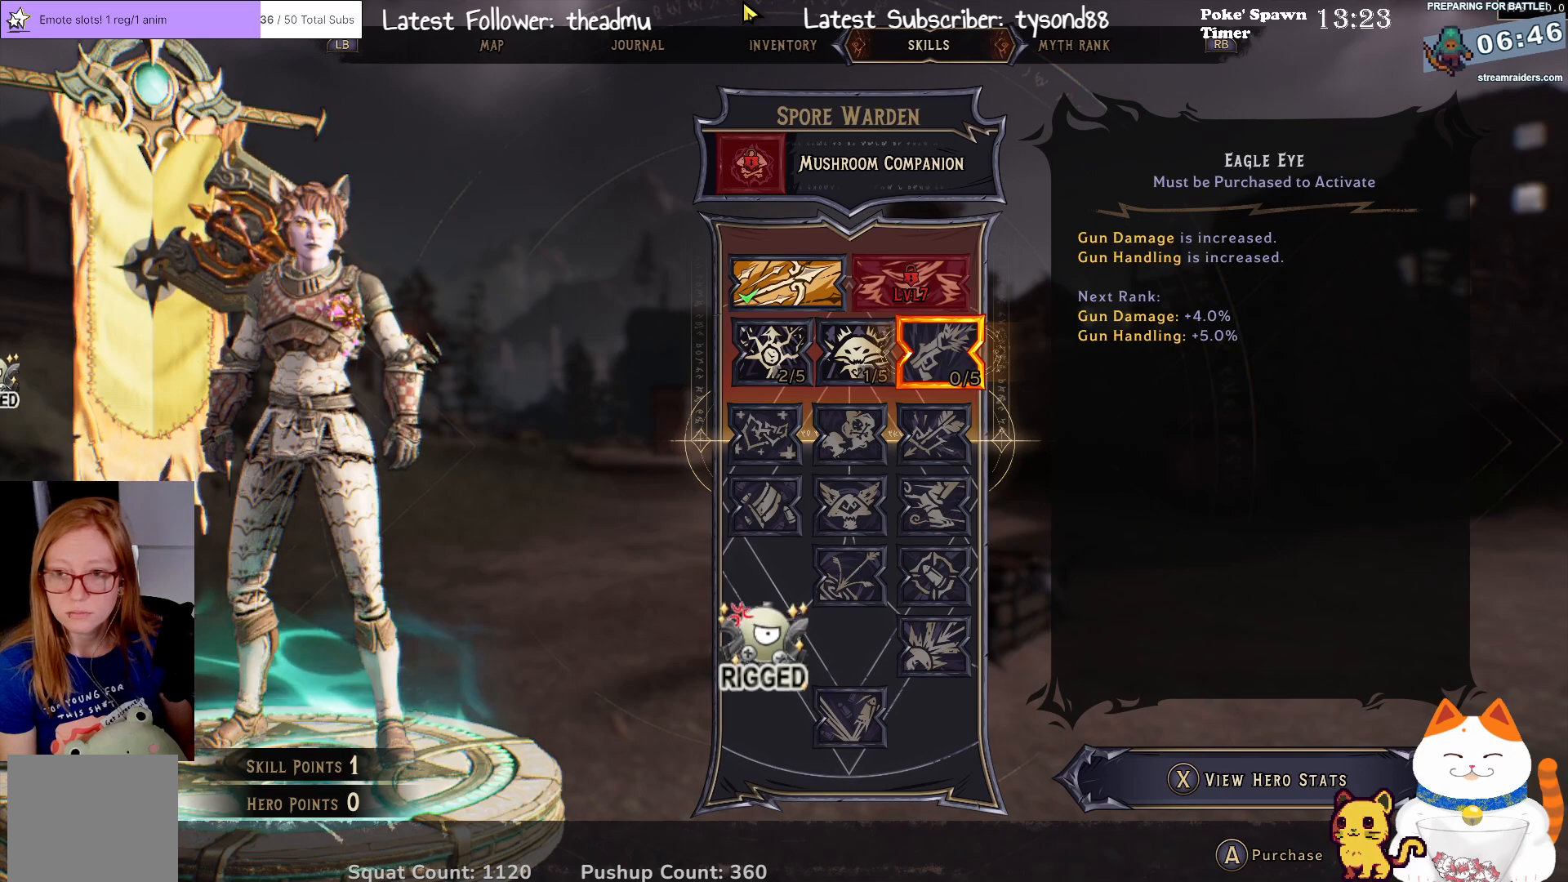
{"buttons": [], "left_stick": "center", "right_stick": "center", "events": [[333, "A", "down"], [450, "A", "up"]]}
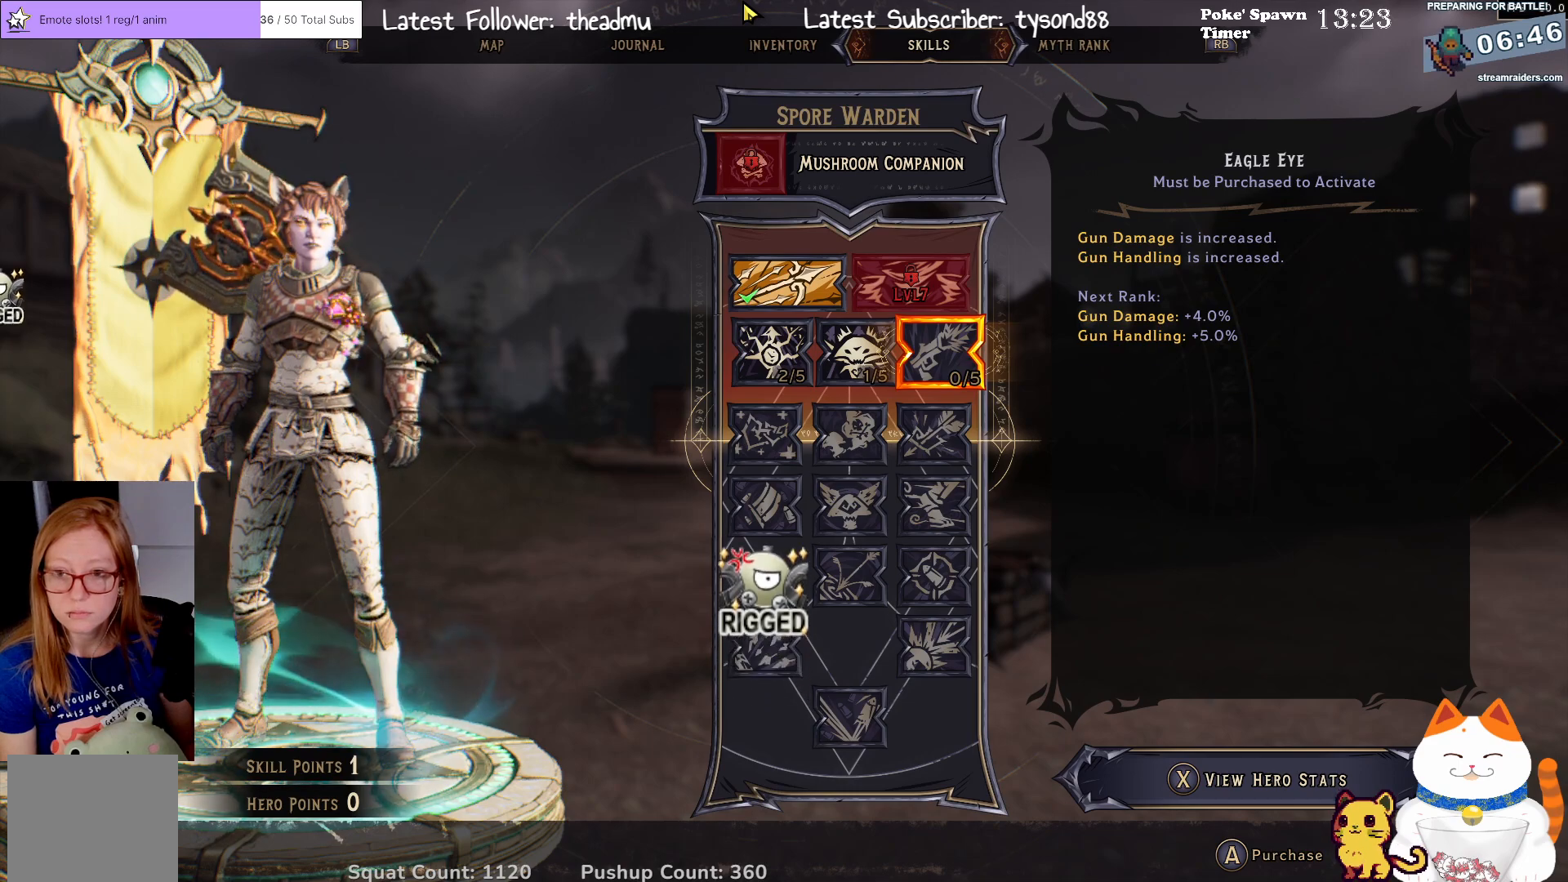
{"buttons": [], "left_stick": "center", "right_stick": "center", "events": []}
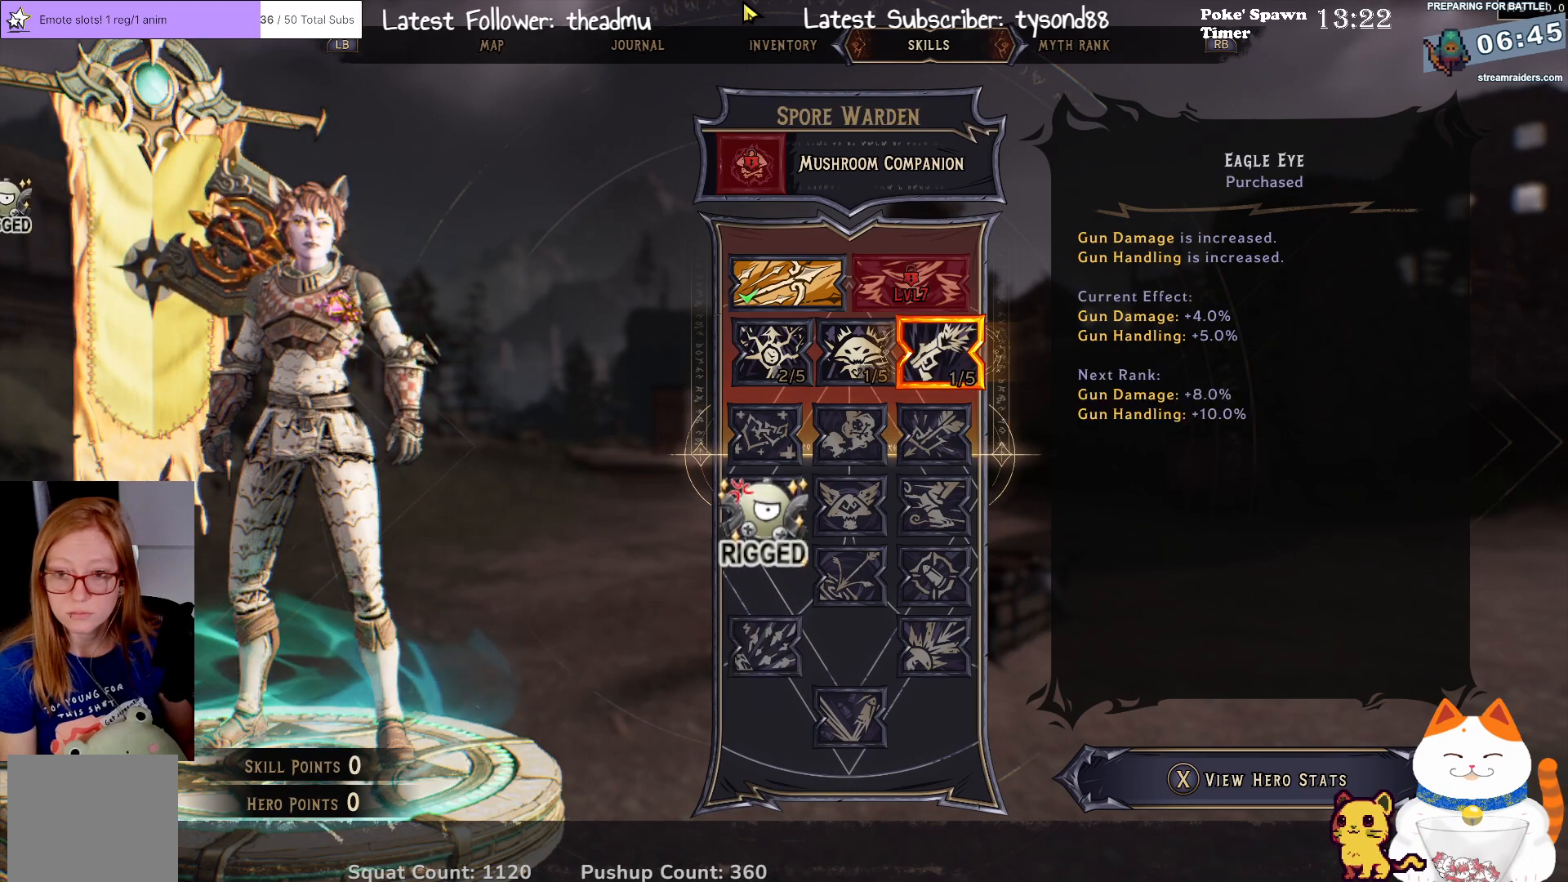
{"buttons": [], "left_stick": "center", "right_stick": "center", "events": []}
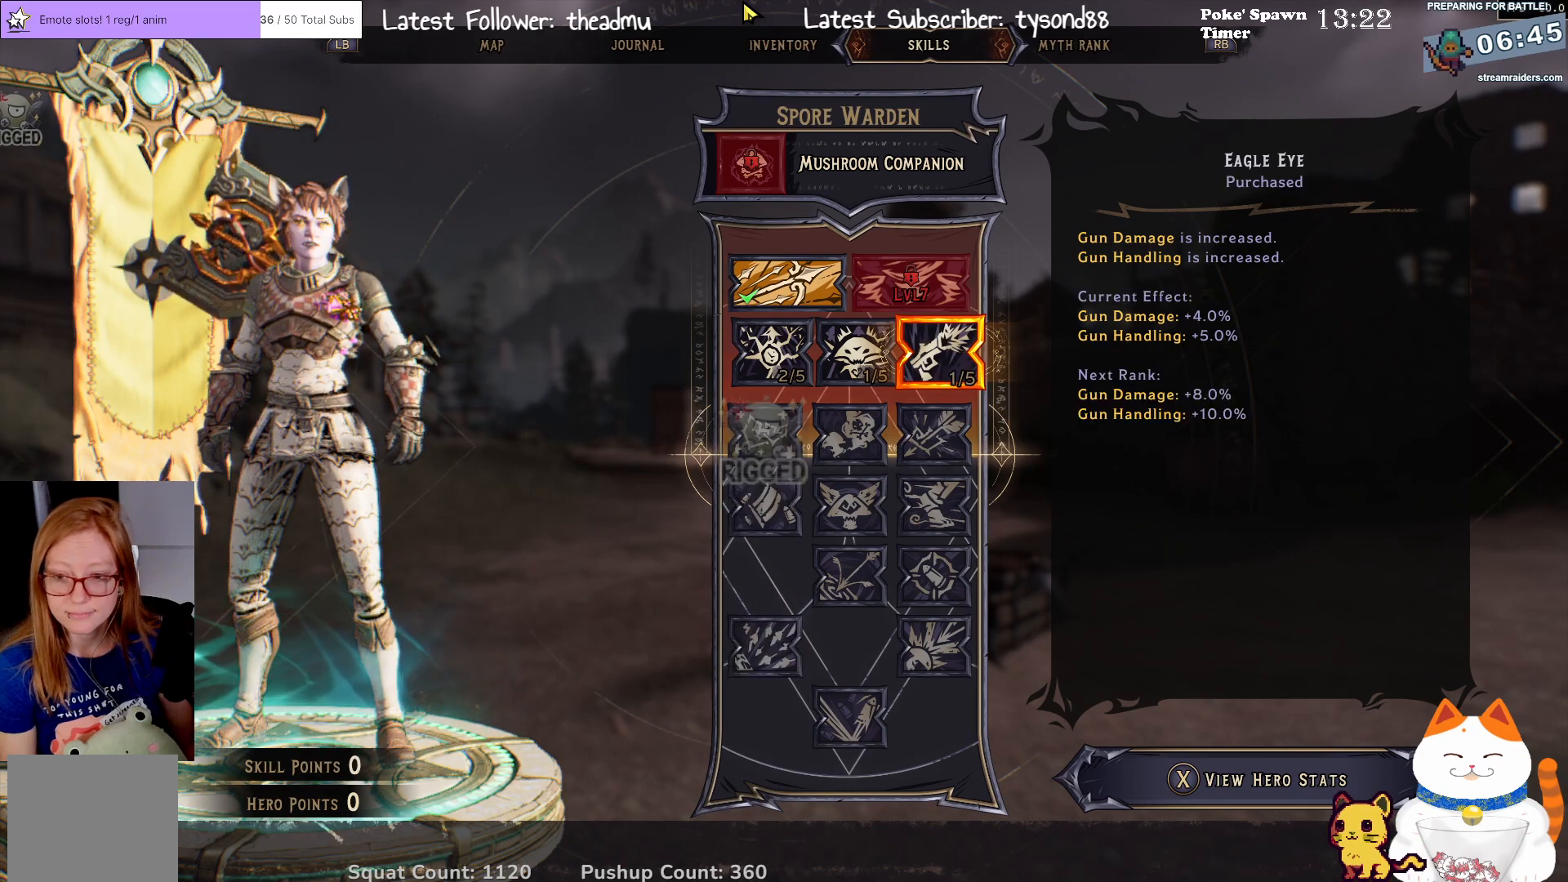
{"buttons": [], "left_stick": "center", "right_stick": "center", "events": [[400, "B", "down"], [467, "B", "up"]]}
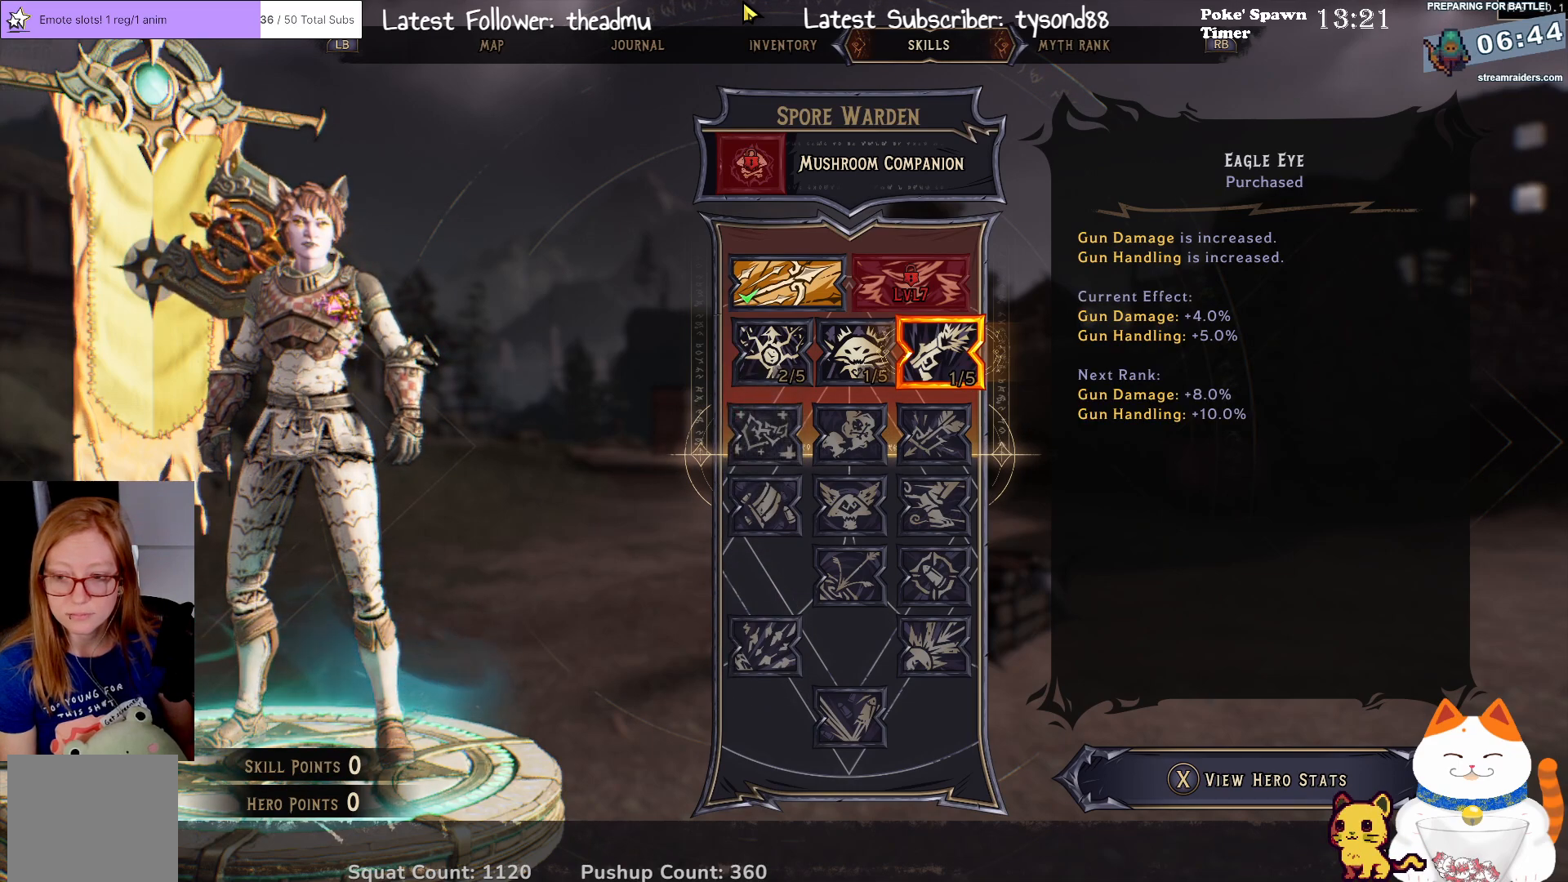
{"buttons": [], "left_stick": "center", "right_stick": "center", "events": []}
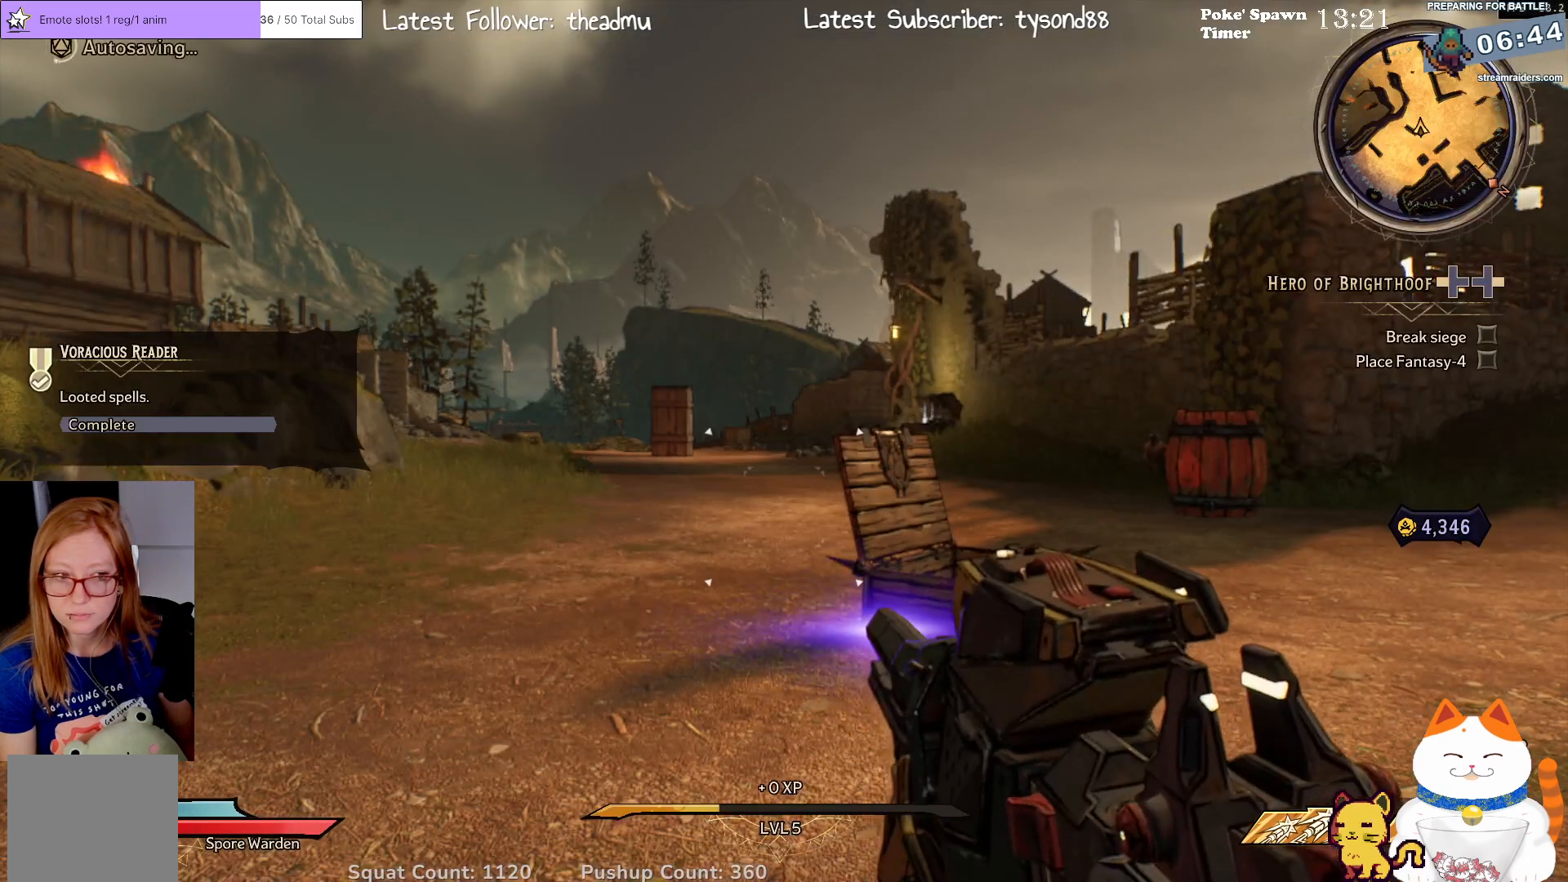
{"buttons": [], "left_stick": "center", "right_stick": "center", "events": []}
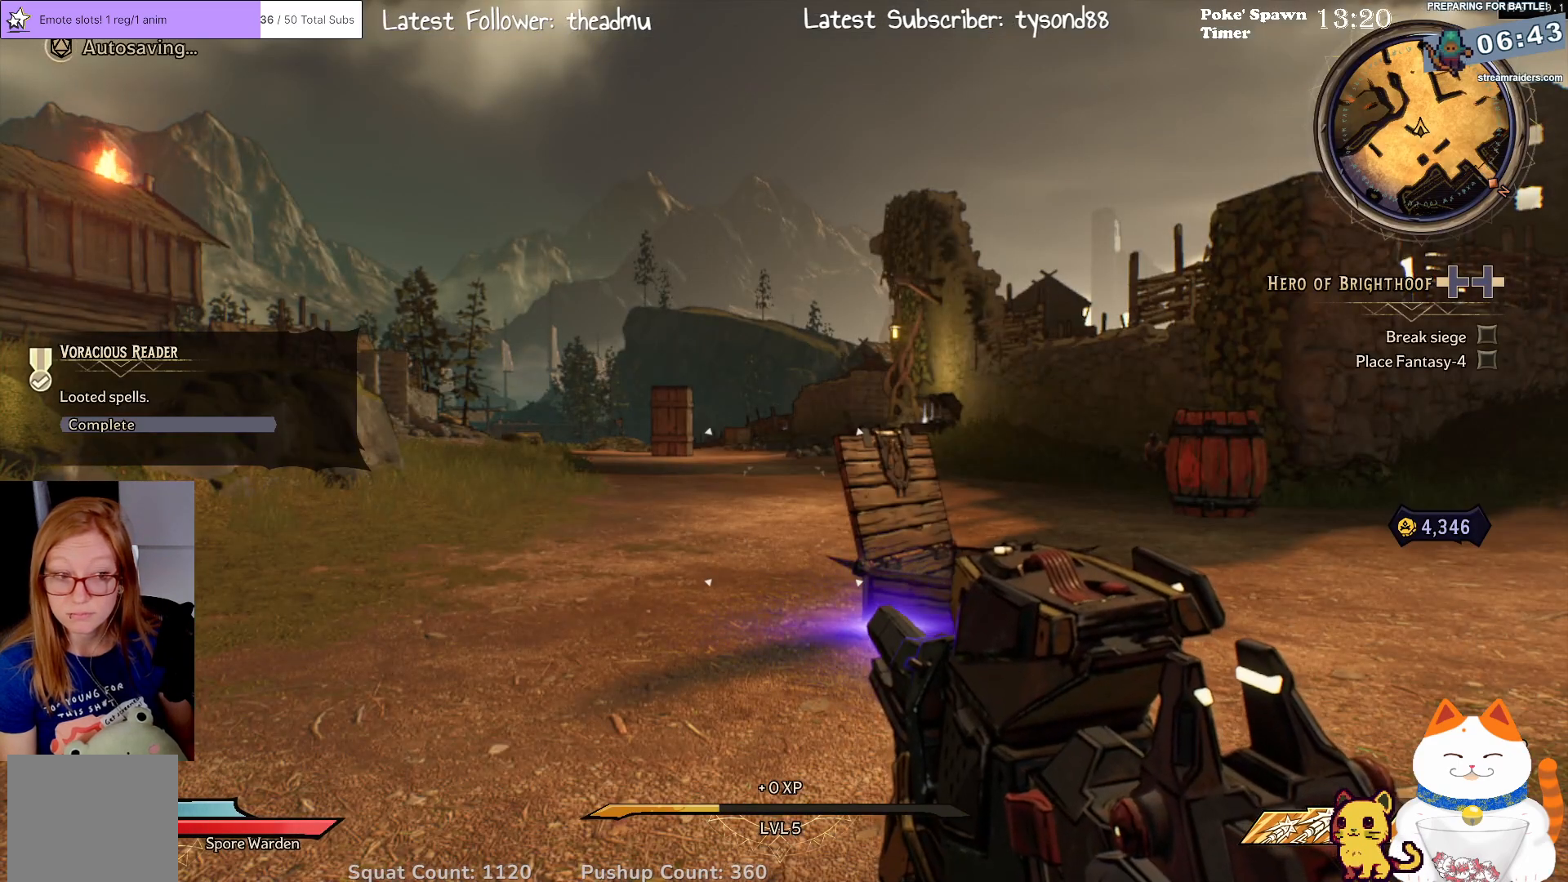
{"buttons": [], "left_stick": "center", "right_stick": "center", "events": []}
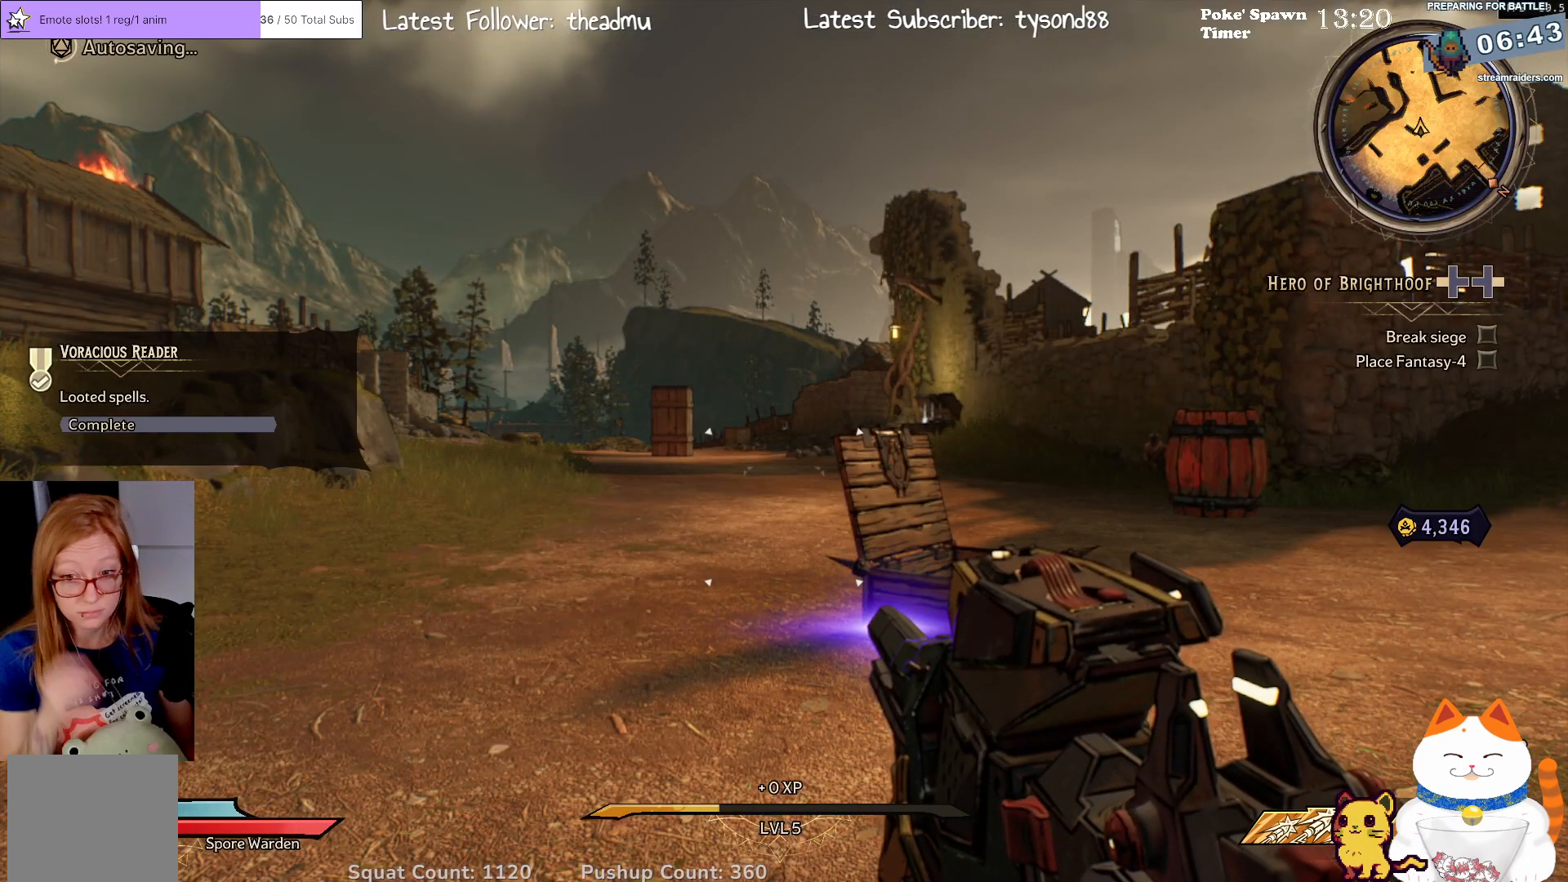
{"buttons": [], "left_stick": "center", "right_stick": "center", "events": []}
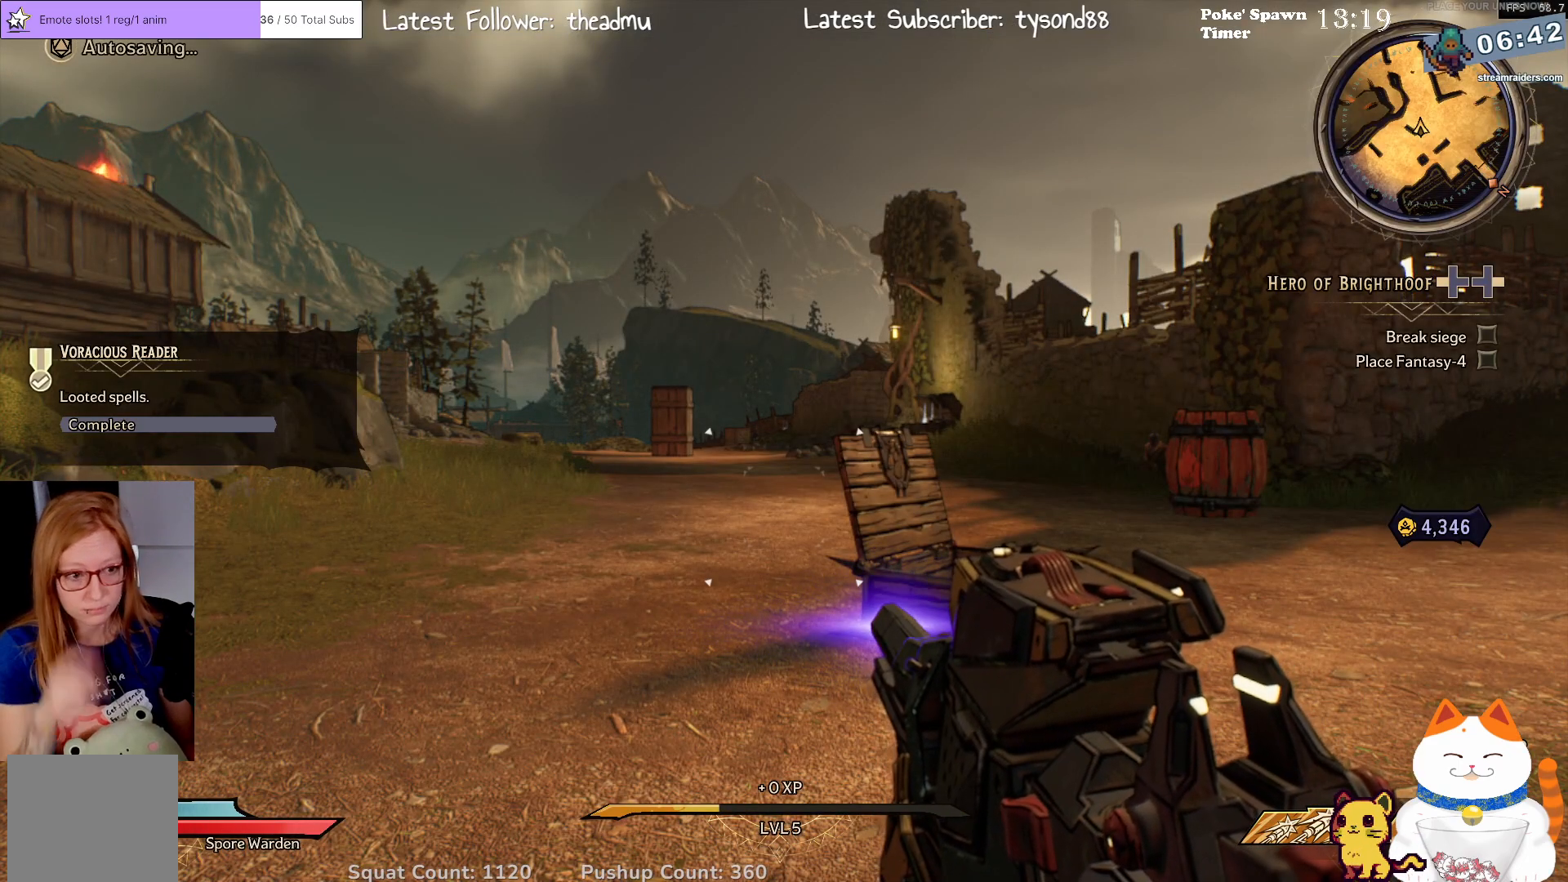
{"buttons": [], "left_stick": "center", "right_stick": "center", "events": []}
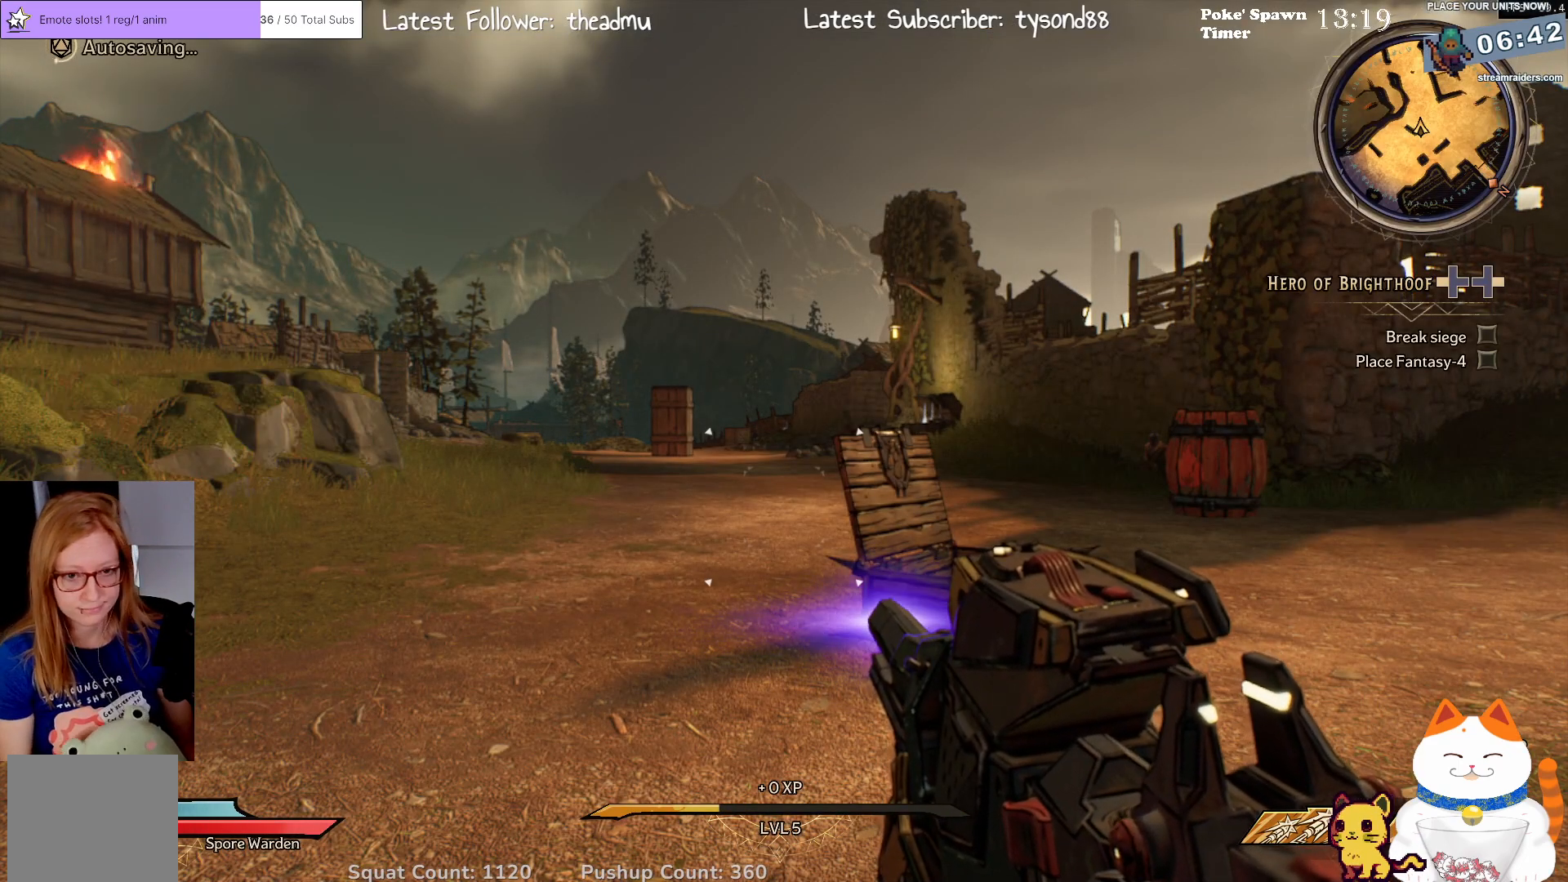
{"buttons": [], "left_stick": "center", "right_stick": "center", "events": []}
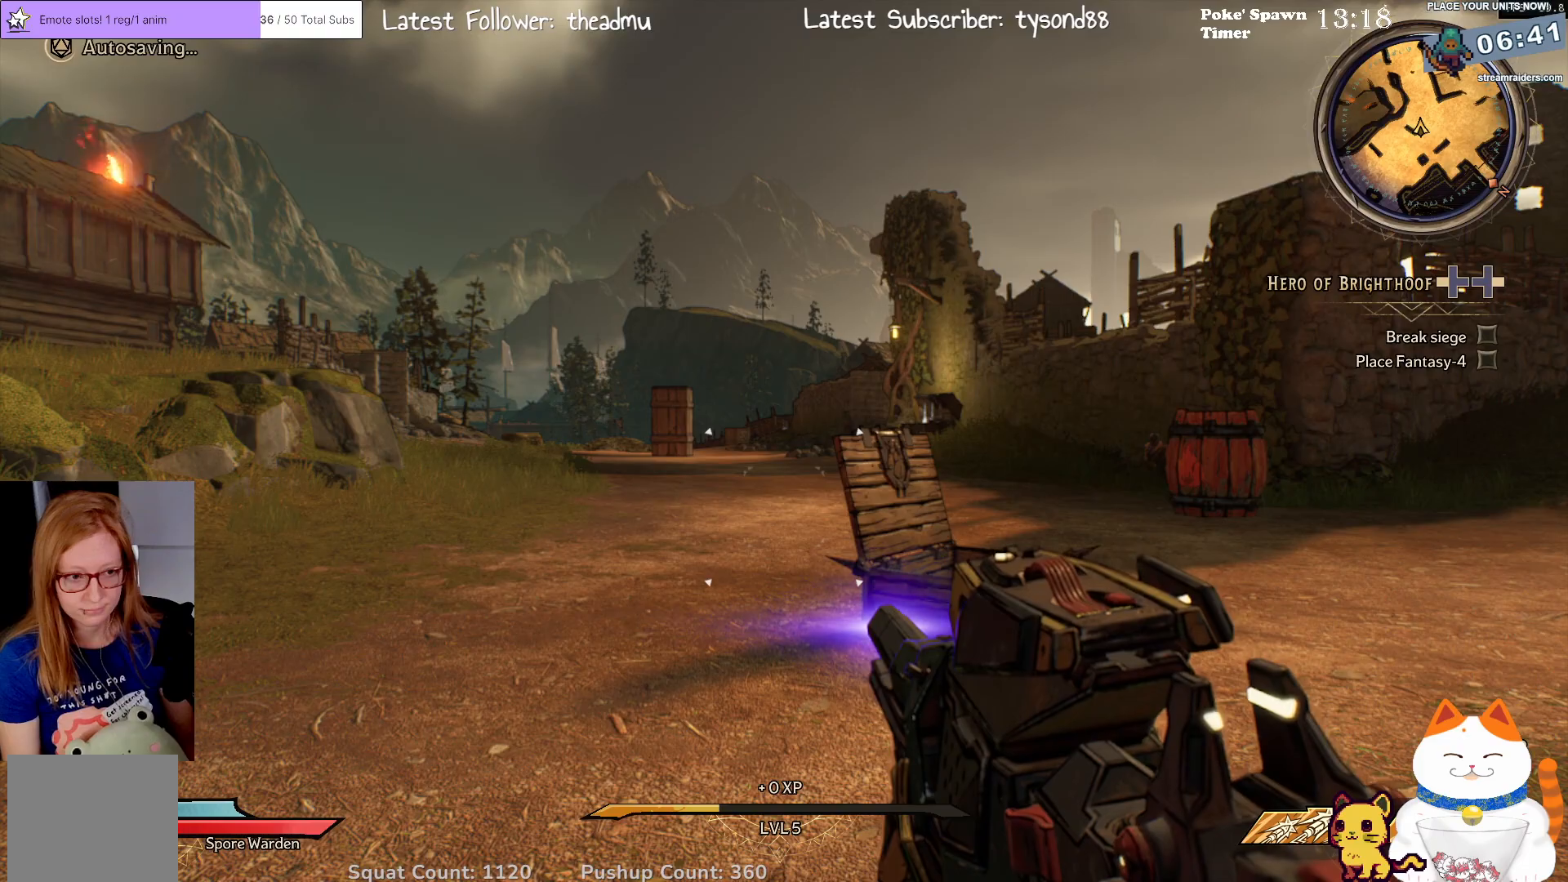
{"buttons": [], "left_stick": "center", "right_stick": "left", "events": [[233, "right_stick", "left"]]}
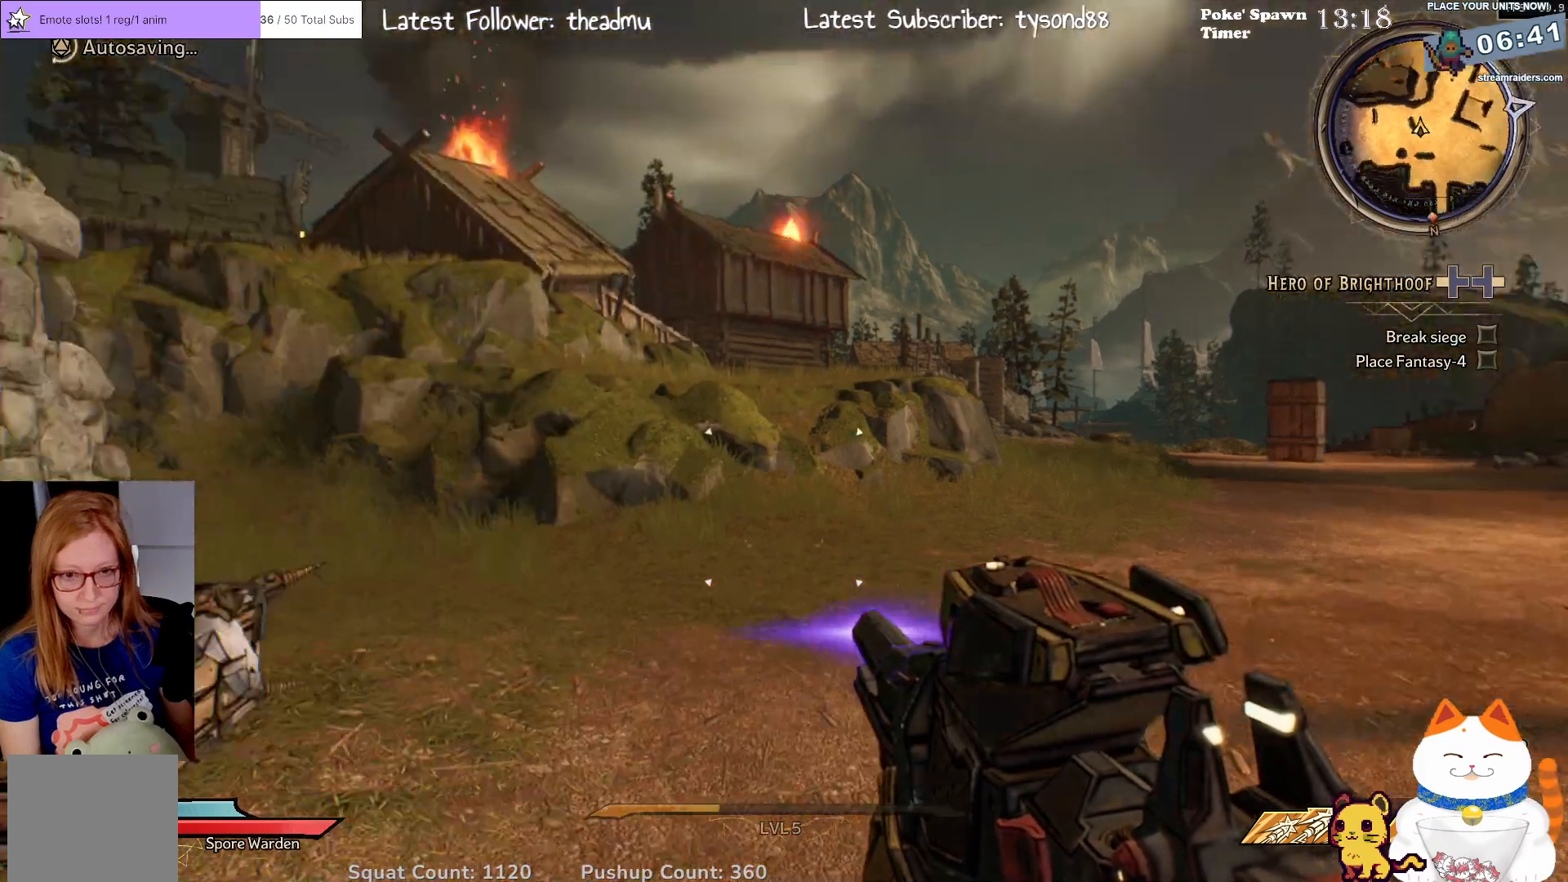
{"buttons": [], "left_stick": "center", "right_stick": "right", "events": [[50, "right_stick", "center"], [417, "right_stick", "right"]]}
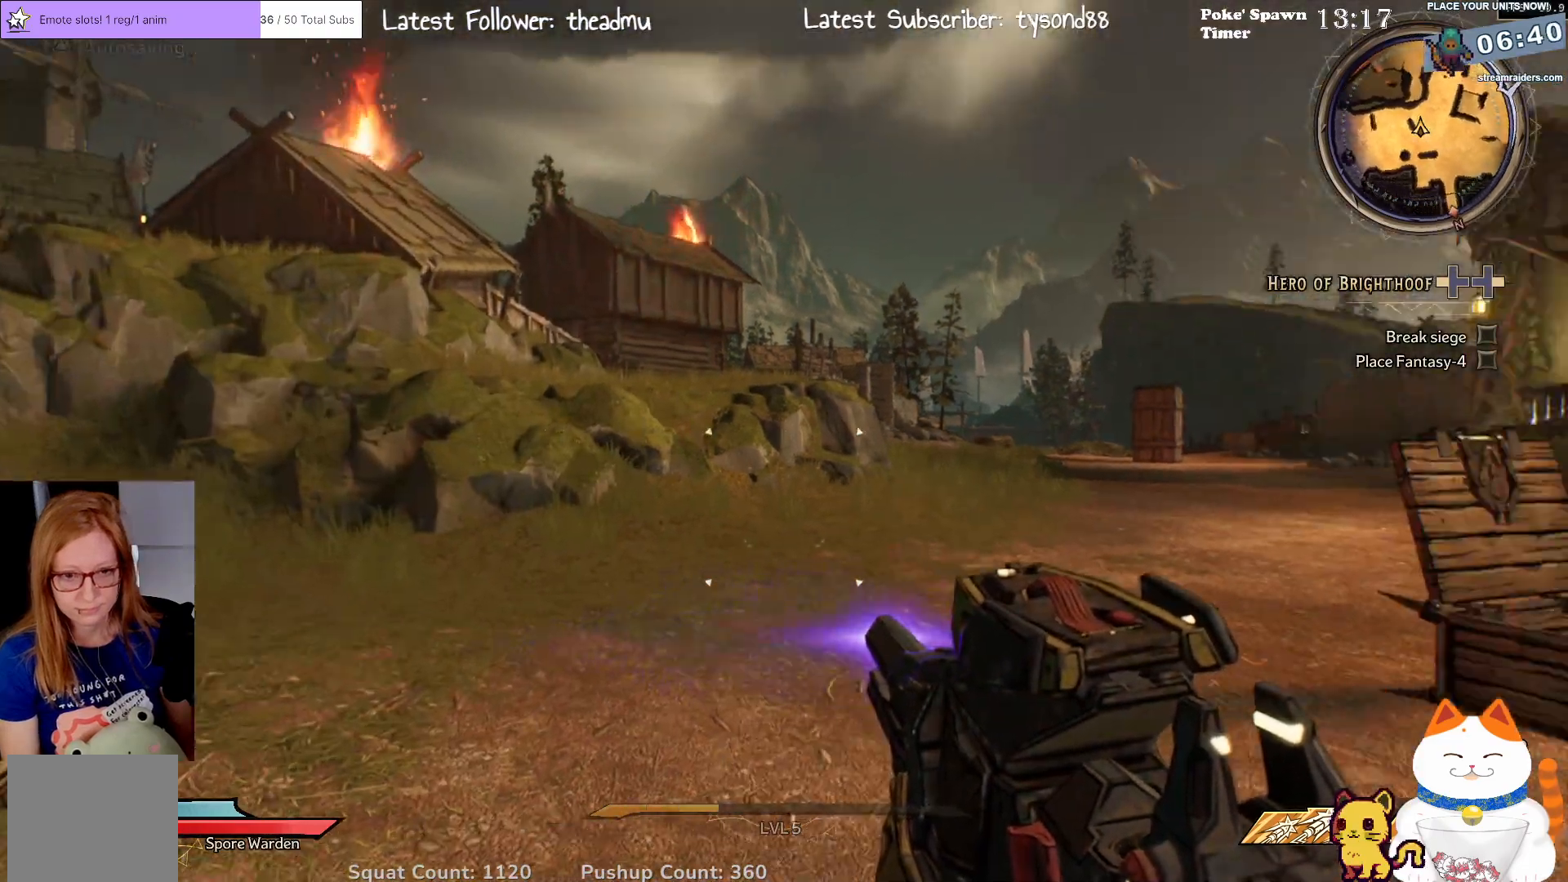
{"buttons": [], "left_stick": "center", "right_stick": "left", "events": [[400, "right_stick", "center"], [483, "right_stick", "left"]]}
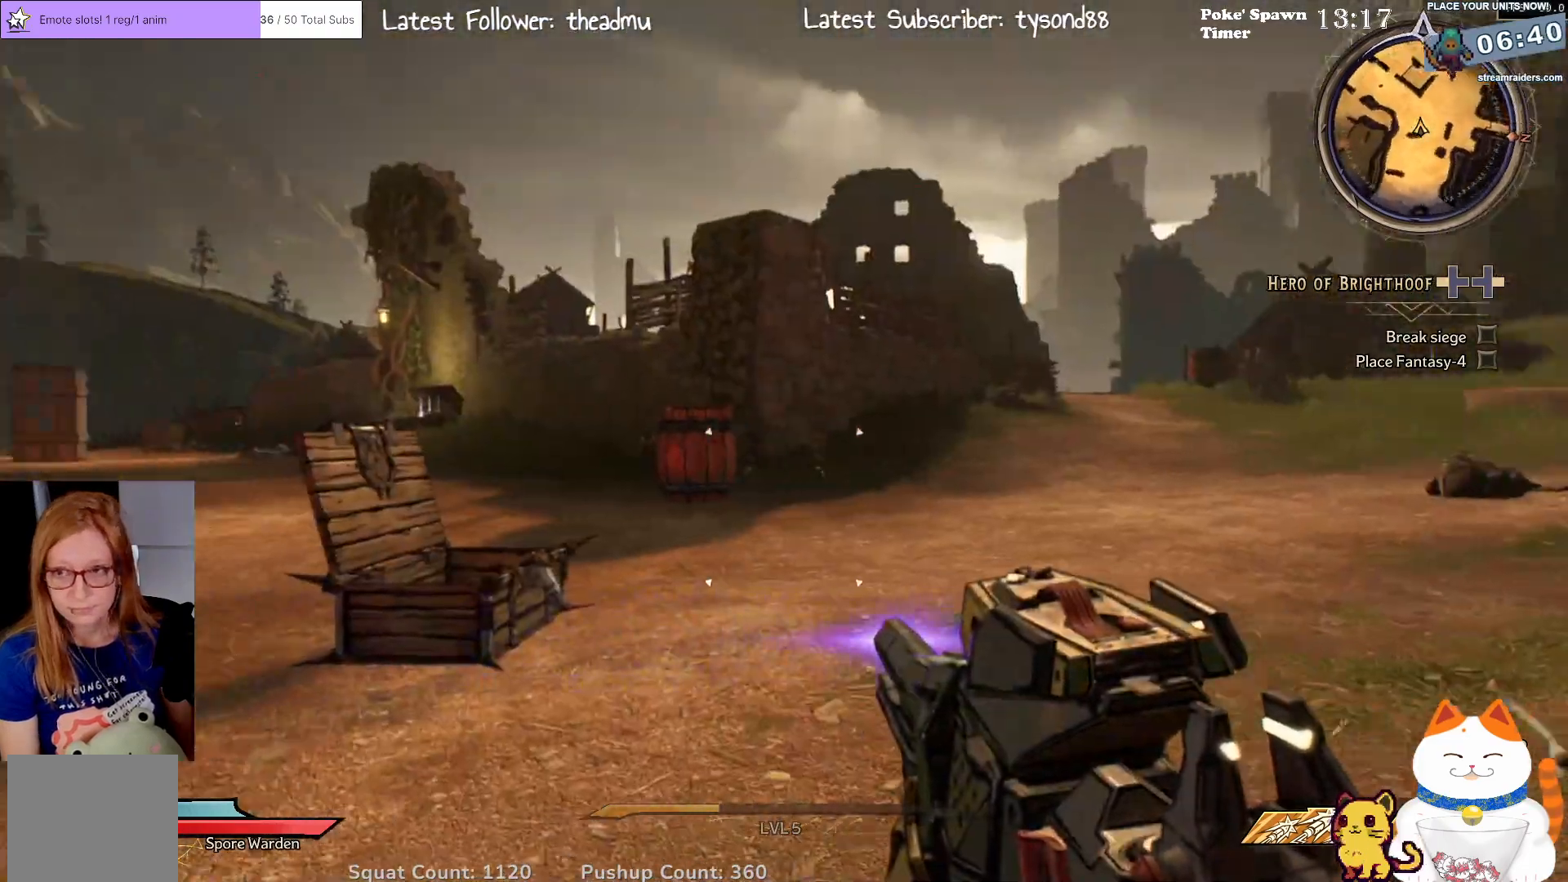
{"buttons": [], "left_stick": "center", "right_stick": "center", "events": [[500, "right_stick", "center"]]}